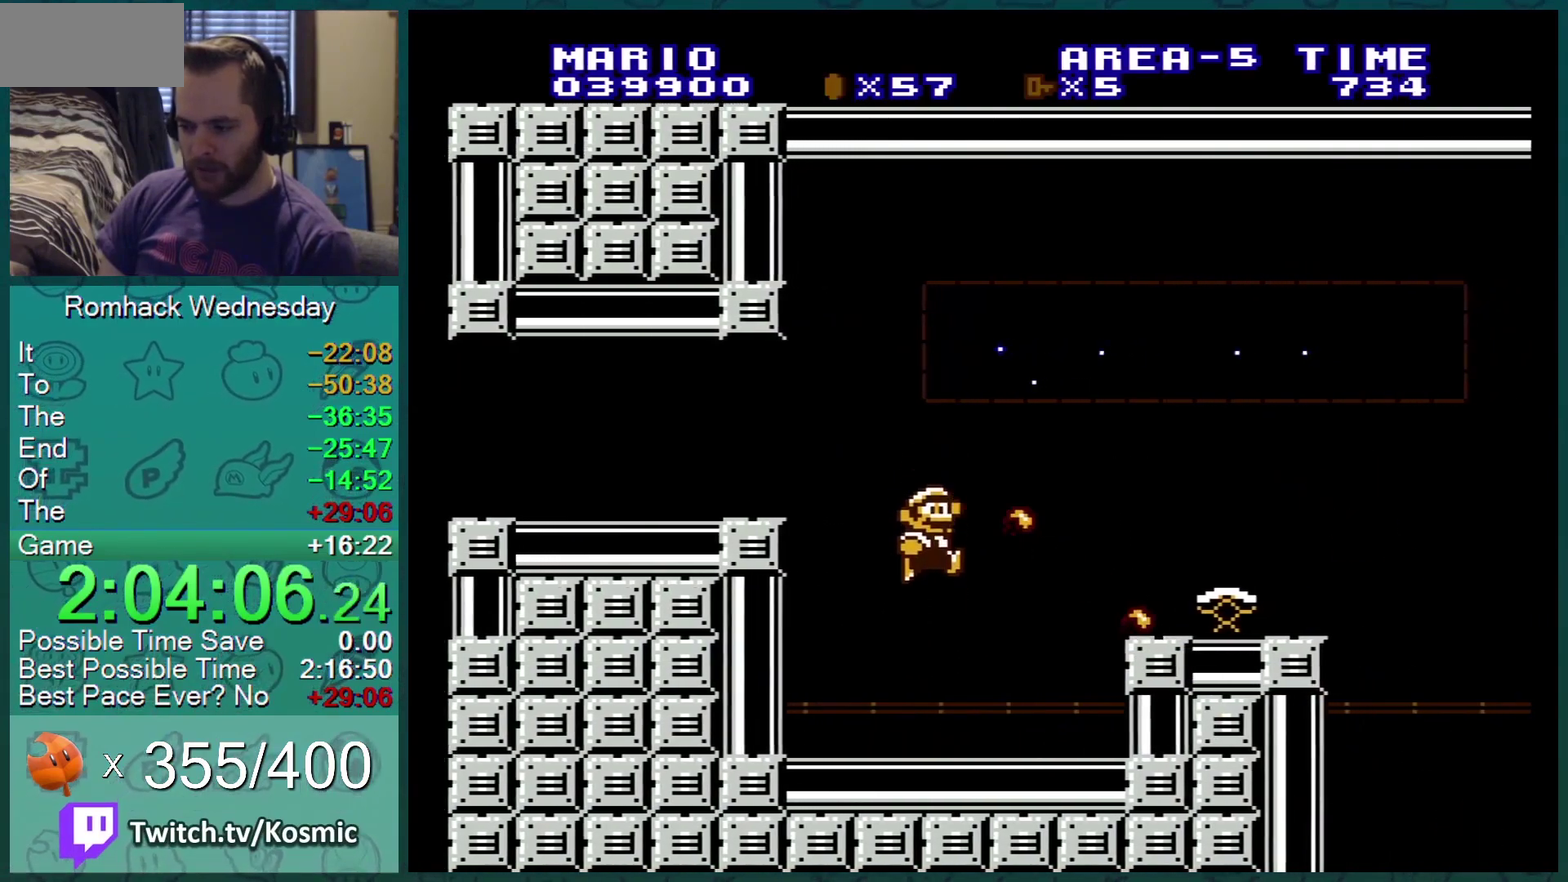
Gameplay with a controller (Nintendo layout); each line is a JSON object with the inputs held at the frame after it. "events" lists button and stick changes between this image and that frame as [ms after this image, input, new state], when the widget could be followed in between. Not read: L3 R3.
{"buttons": ["A", "B"], "events": [[250, "DPAD_RIGHT", "up"], [300, "A", "down"]]}
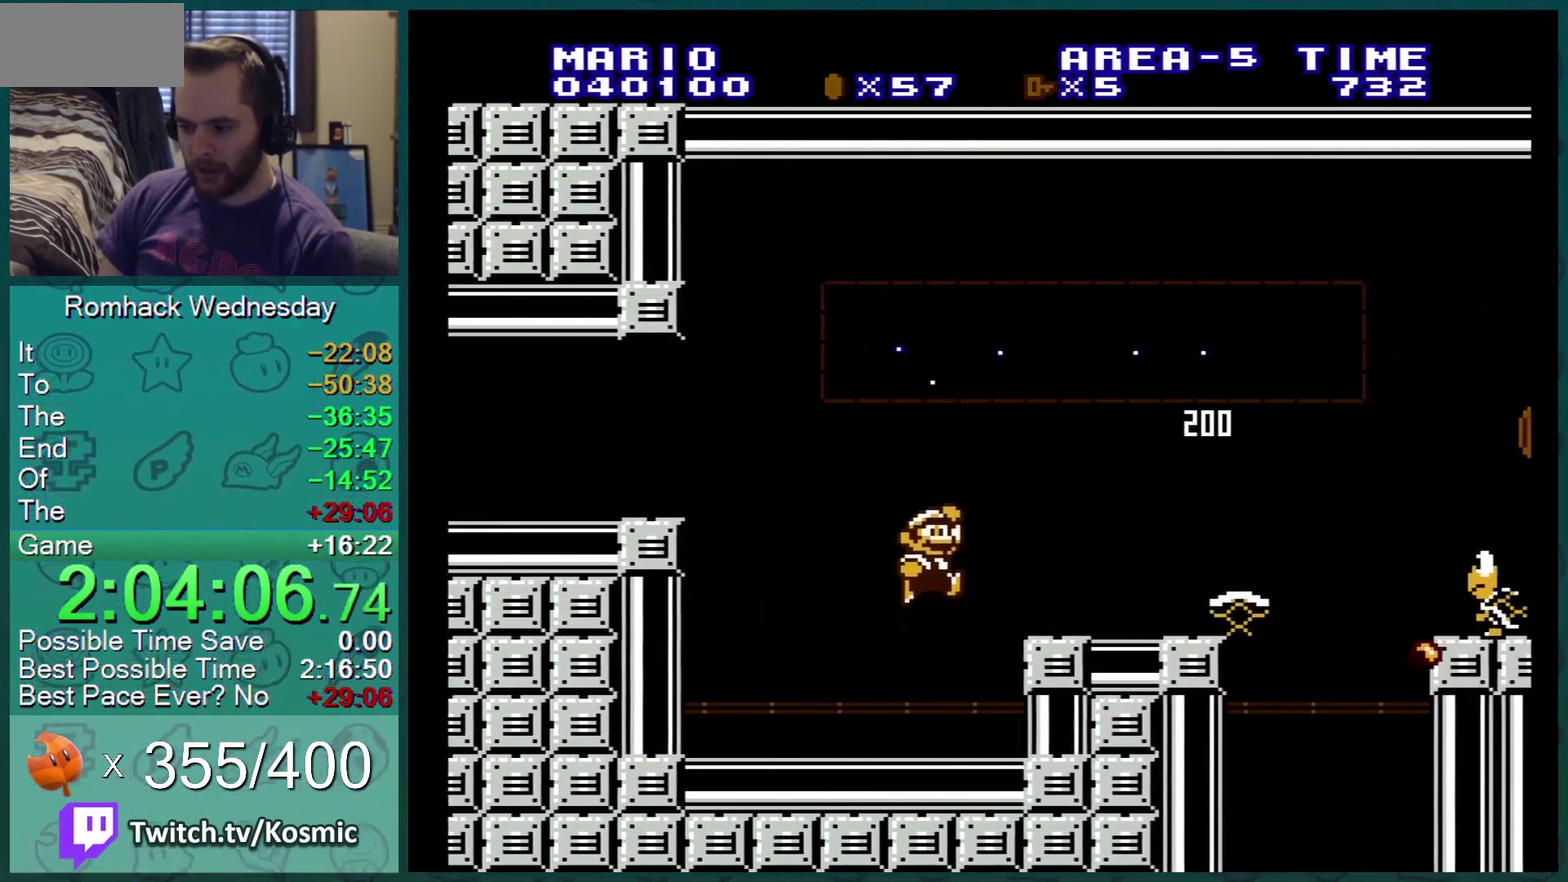
{"buttons": ["B", "DPAD_RIGHT"], "events": [[234, "A", "up"], [251, "DPAD_RIGHT", "down"]]}
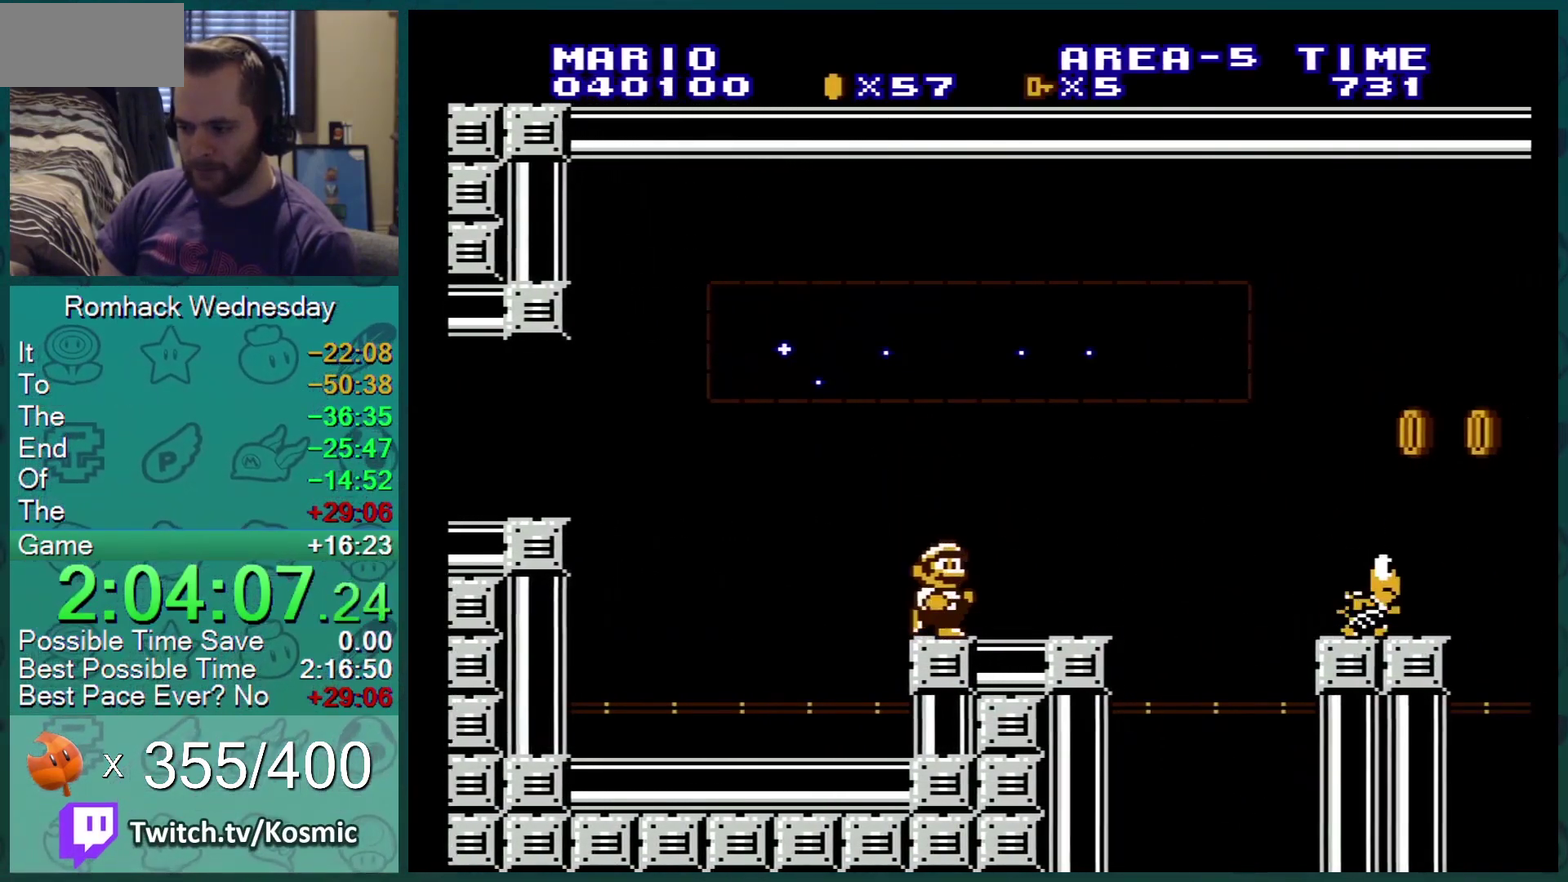
{"buttons": ["A", "B", "DPAD_LEFT"], "events": [[167, "A", "down"], [167, "B", "up"], [200, "DPAD_RIGHT", "up"], [283, "B", "down"], [384, "DPAD_LEFT", "down"]]}
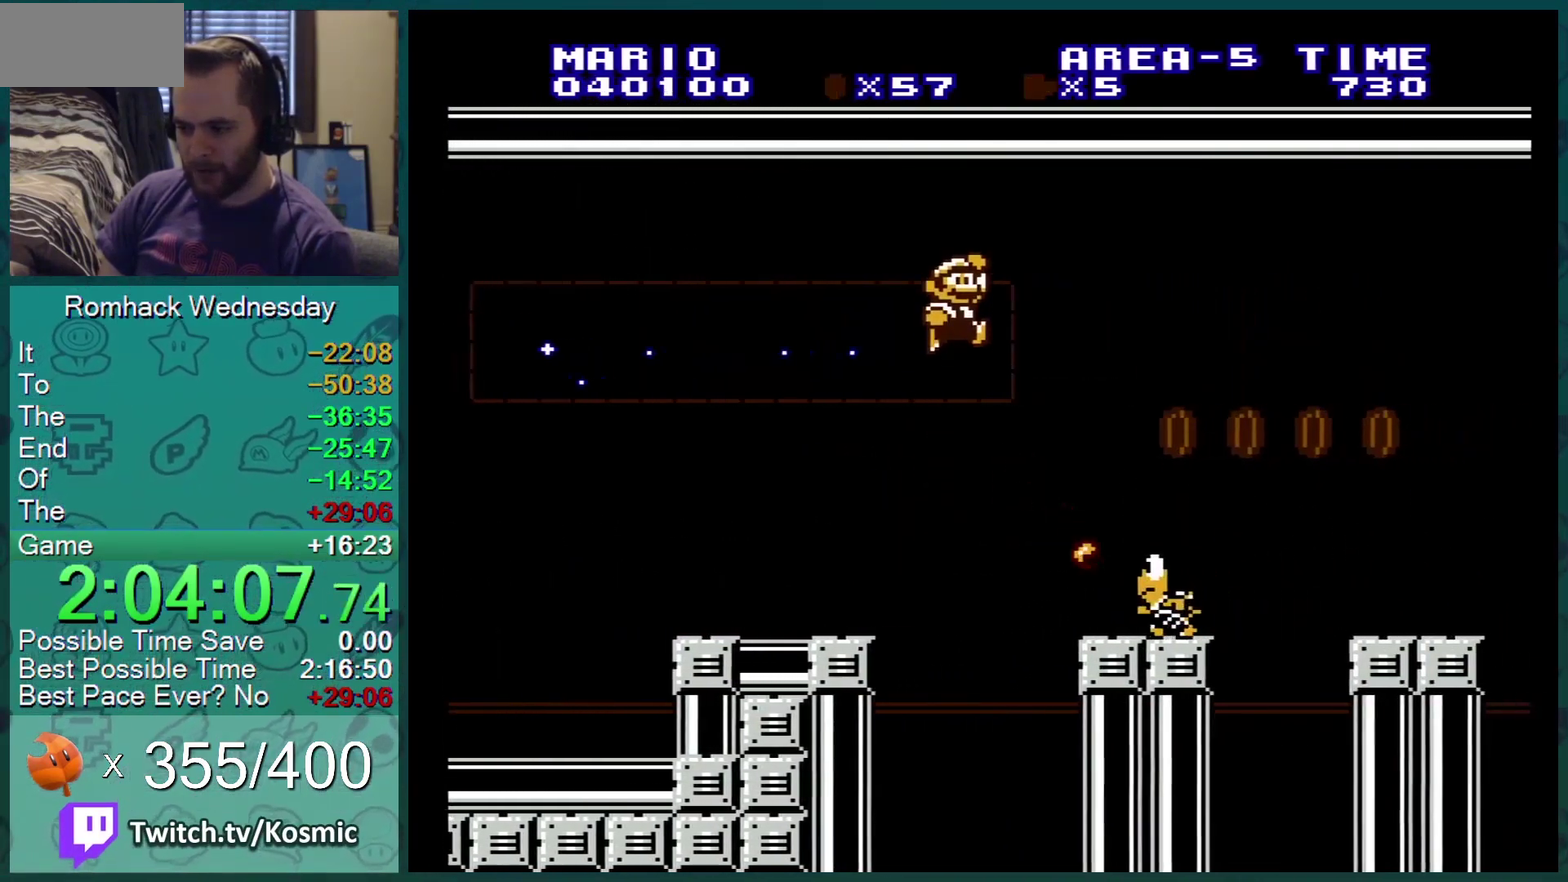
{"buttons": ["B", "DPAD_RIGHT"], "events": [[167, "A", "up"], [317, "DPAD_LEFT", "up"], [417, "DPAD_RIGHT", "down"]]}
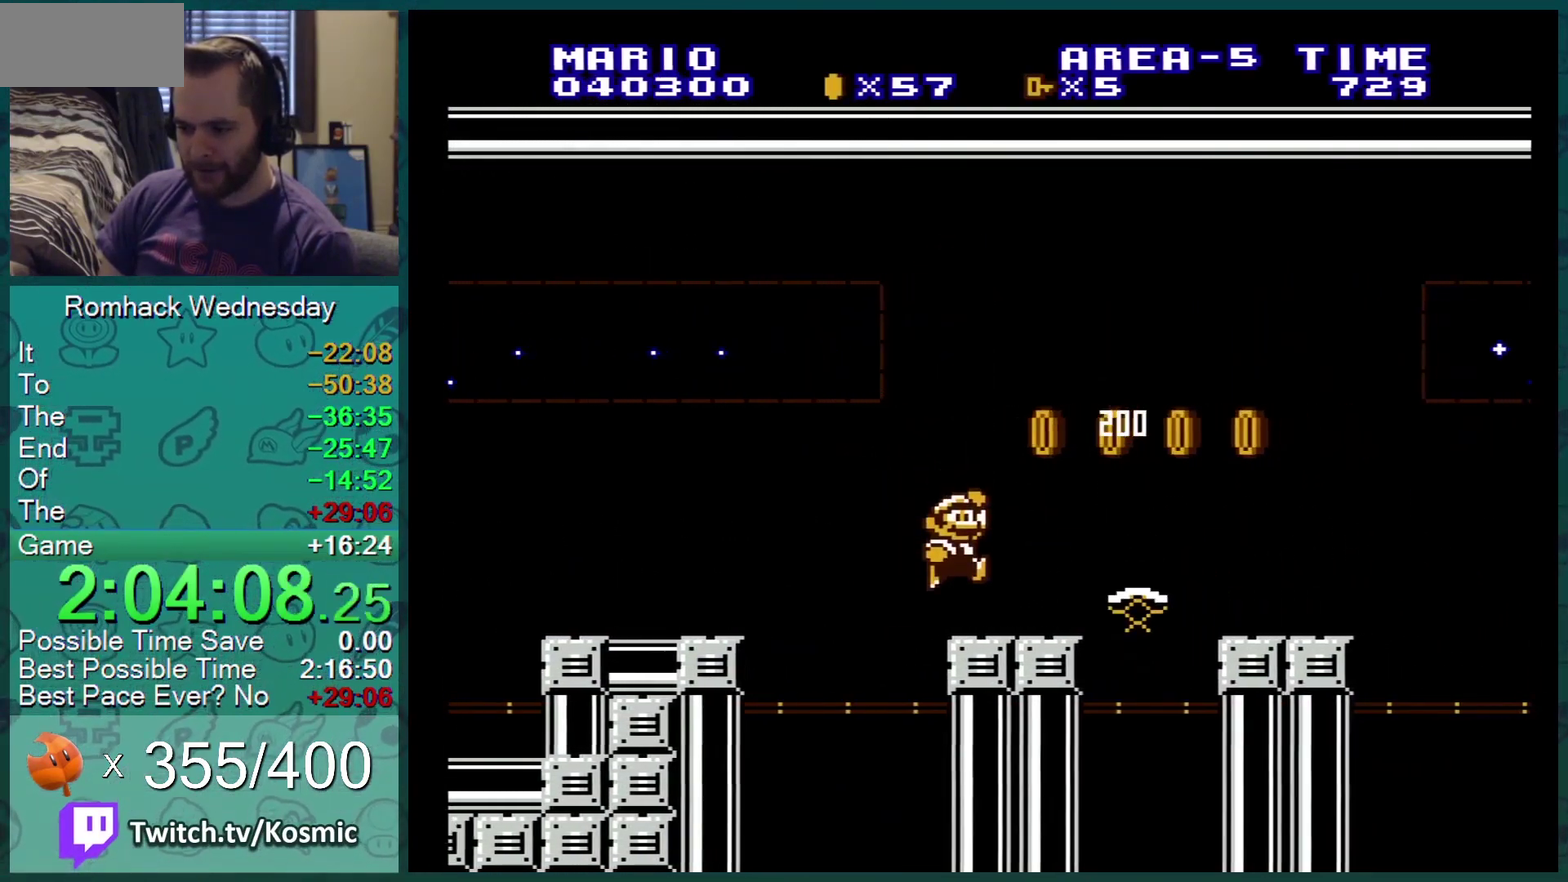
{"buttons": ["B", "DPAD_LEFT"], "events": [[200, "A", "down"], [300, "A", "up"], [350, "DPAD_RIGHT", "up"], [450, "DPAD_LEFT", "down"]]}
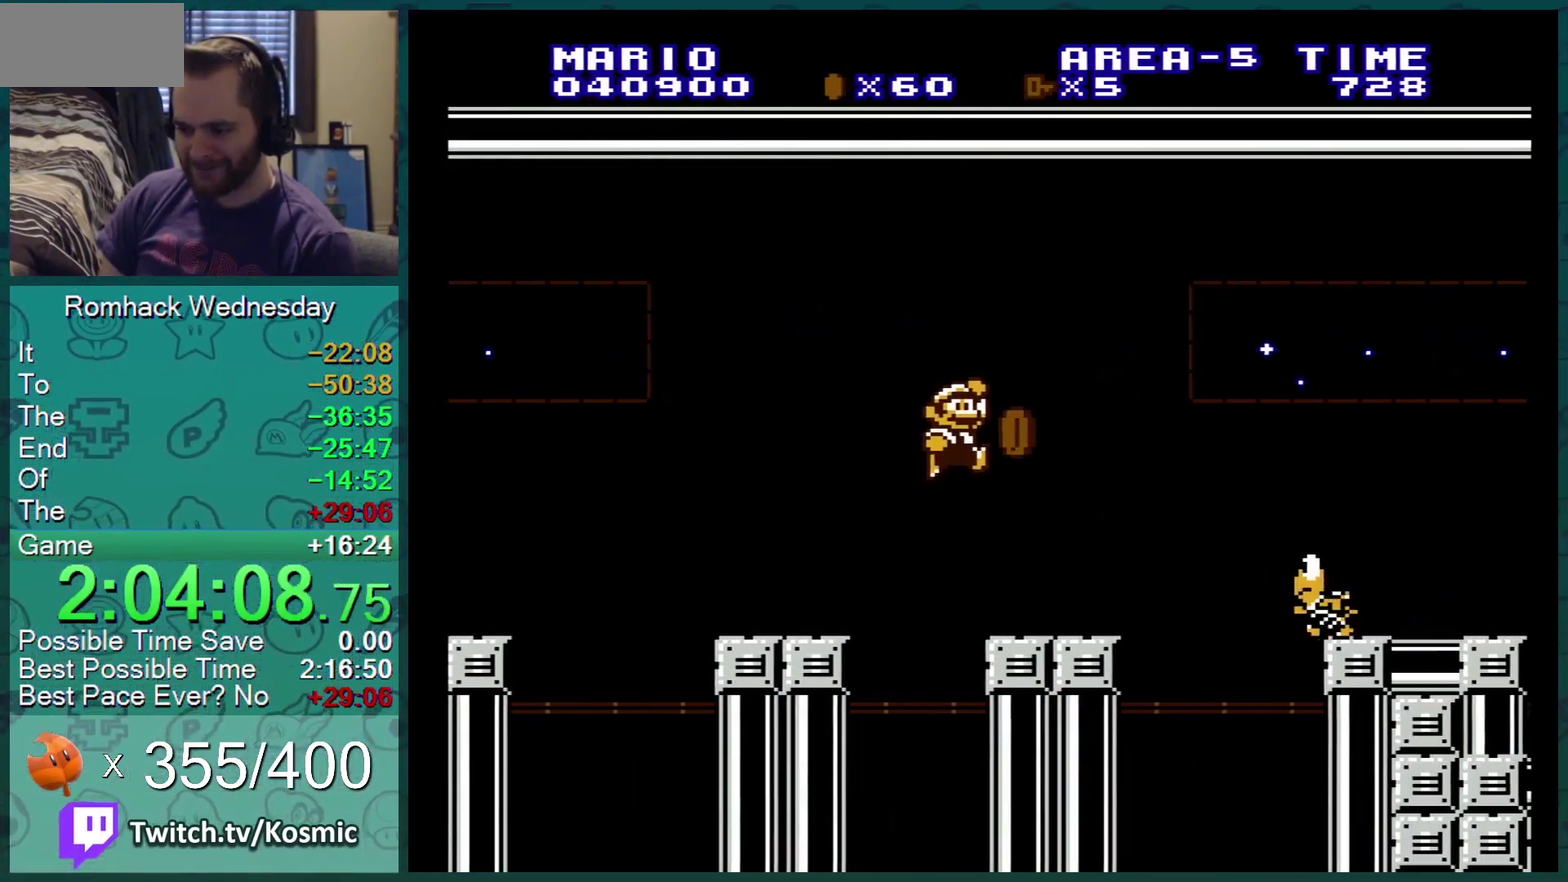
{"buttons": ["A", "B"], "events": [[67, "DPAD_LEFT", "up"], [167, "DPAD_RIGHT", "down"], [251, "A", "down"], [284, "B", "up"], [351, "DPAD_RIGHT", "up"], [384, "B", "down"]]}
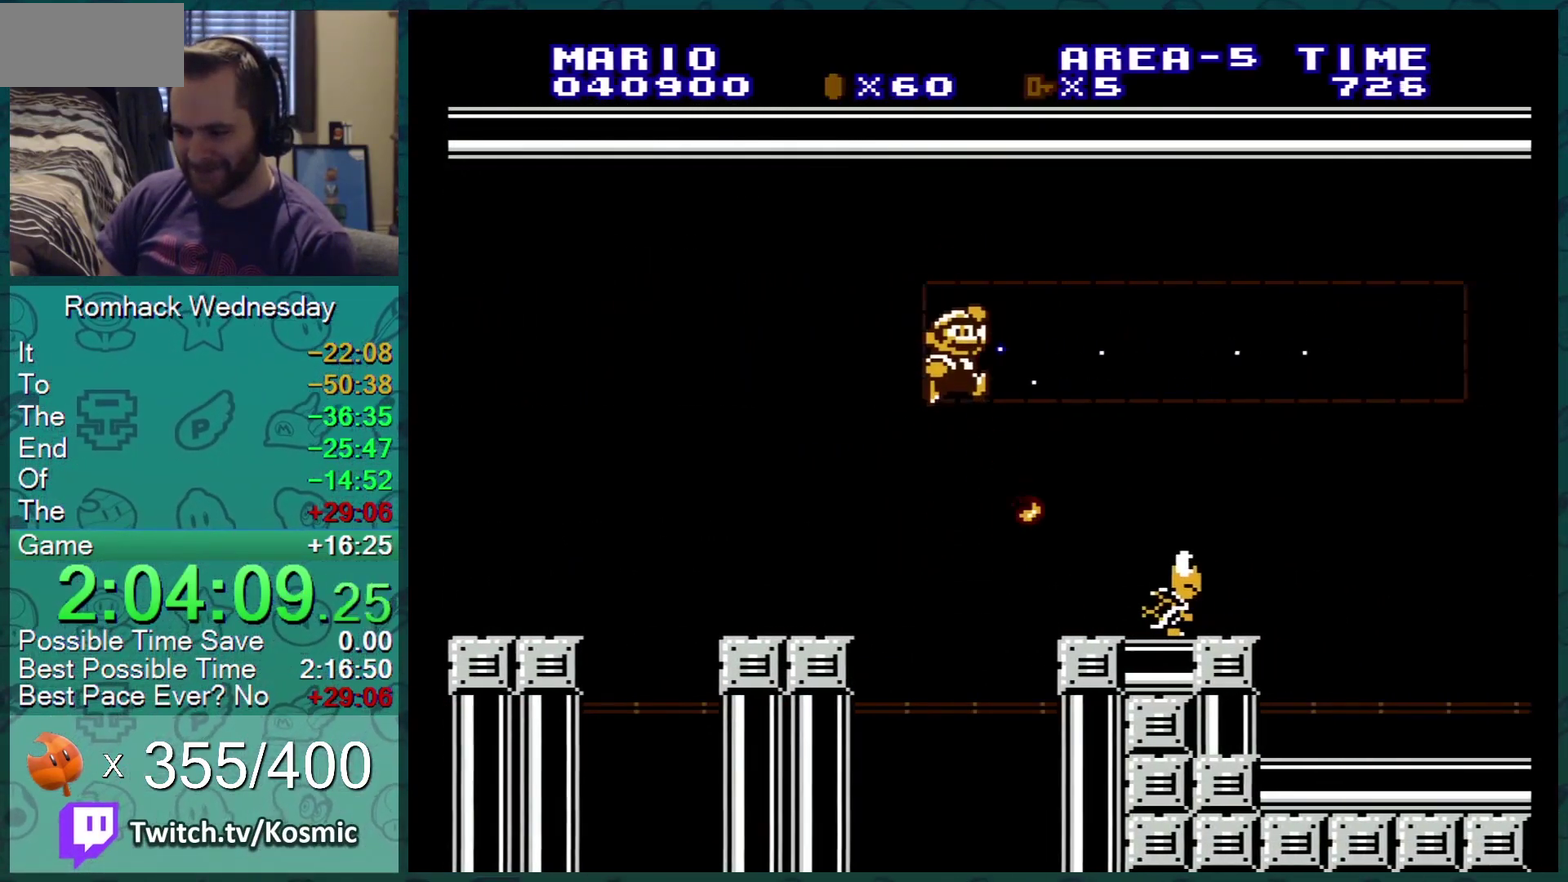
{"buttons": [], "events": [[33, "DPAD_LEFT", "down"], [150, "DPAD_LEFT", "up"], [200, "A", "up"], [367, "B", "up"]]}
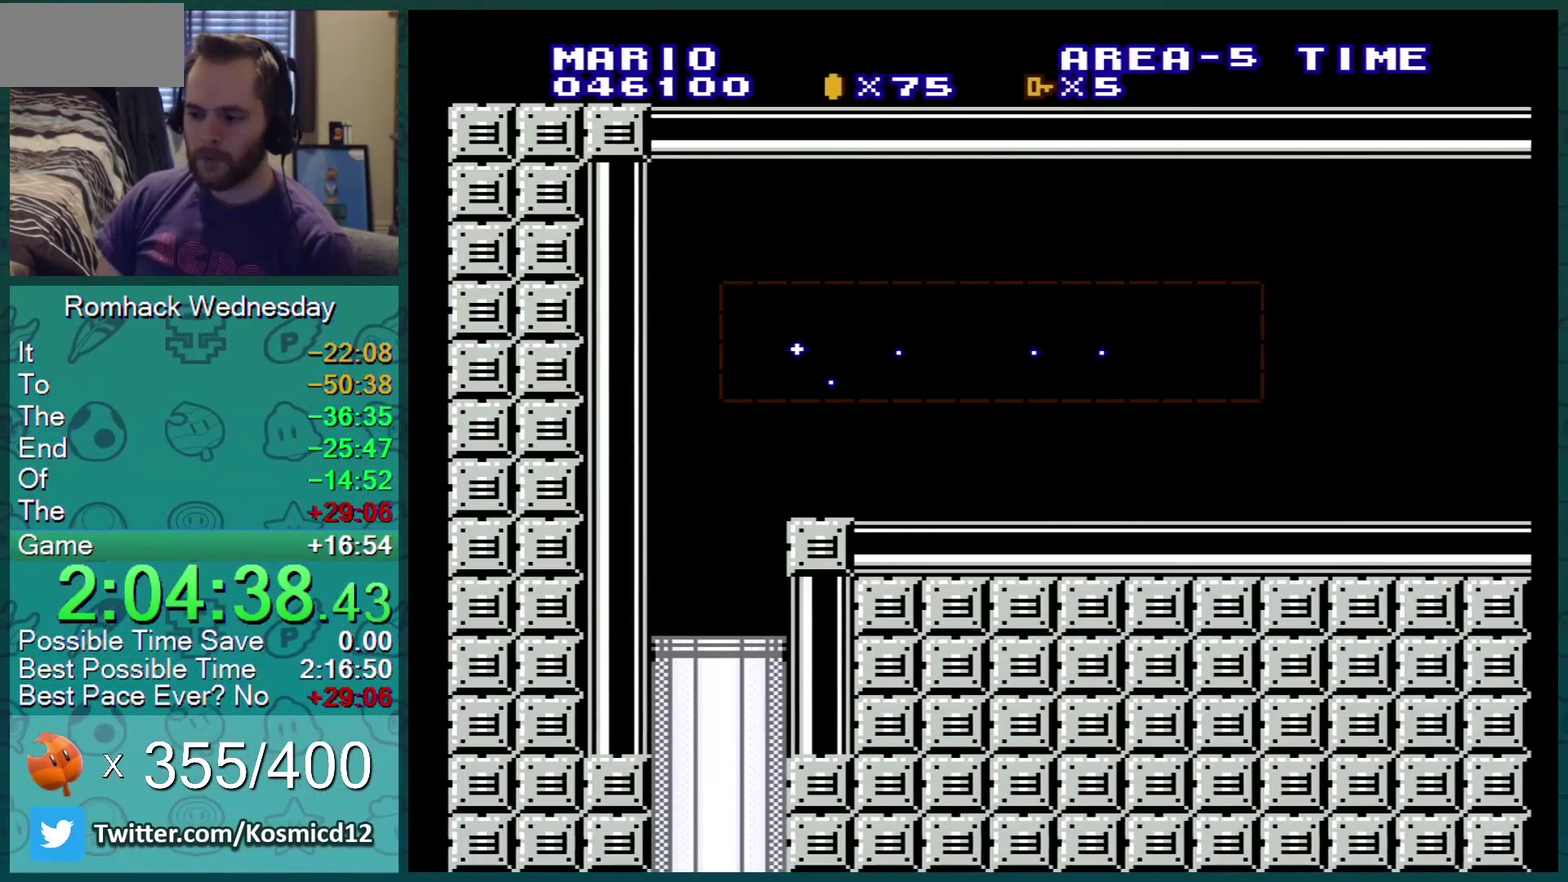
{"buttons": ["B", "DPAD_RIGHT"], "events": [[251, "B", "down"], [401, "DPAD_RIGHT", "down"]]}
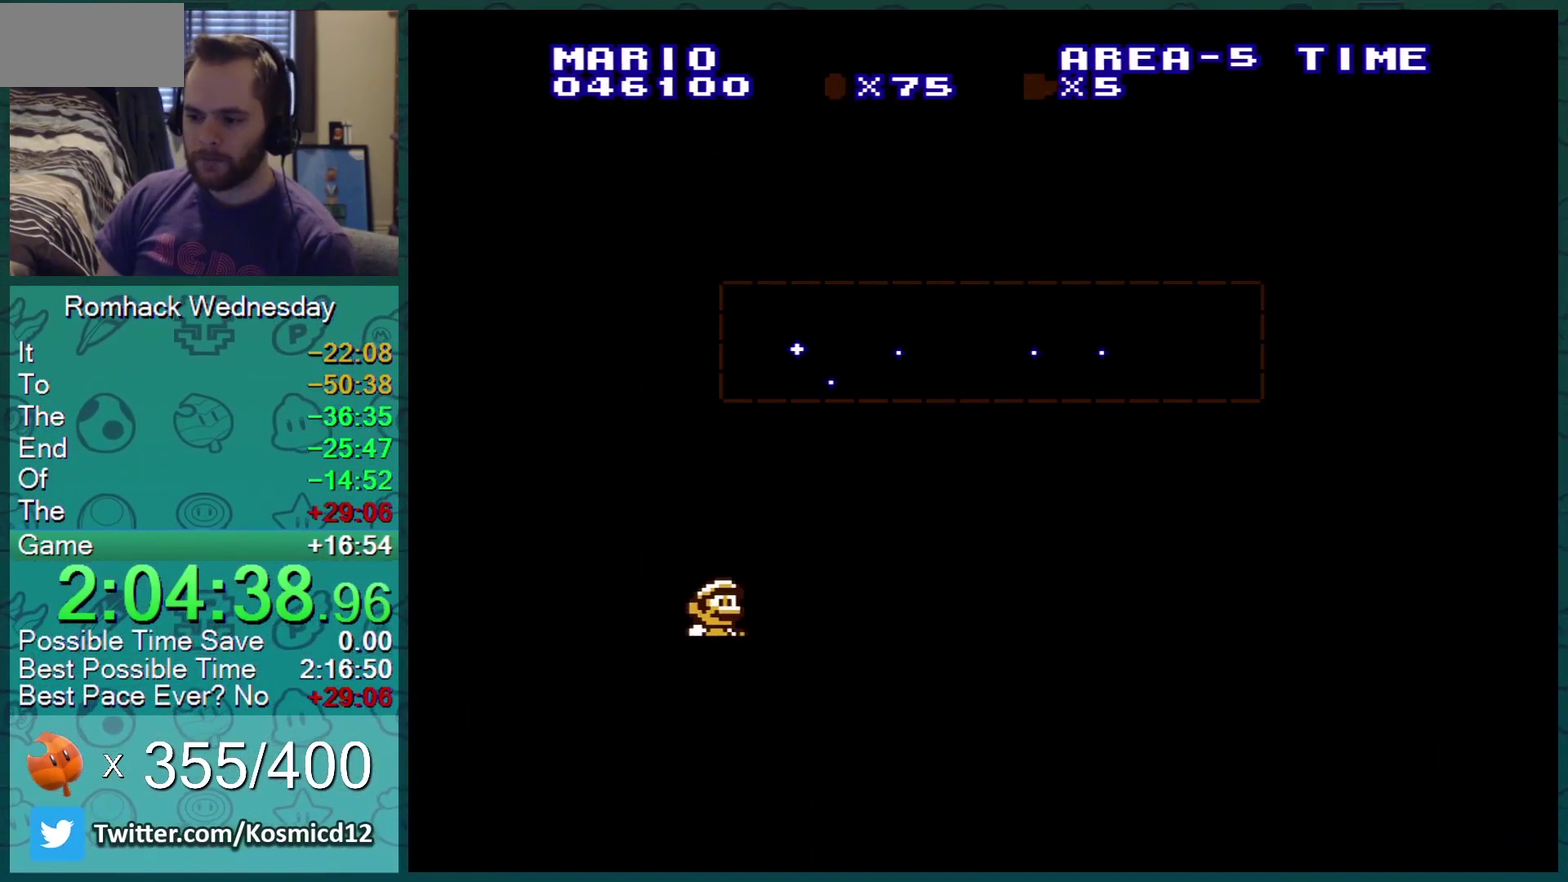
{"buttons": ["A", "B", "DPAD_RIGHT"], "events": [[417, "A", "down"]]}
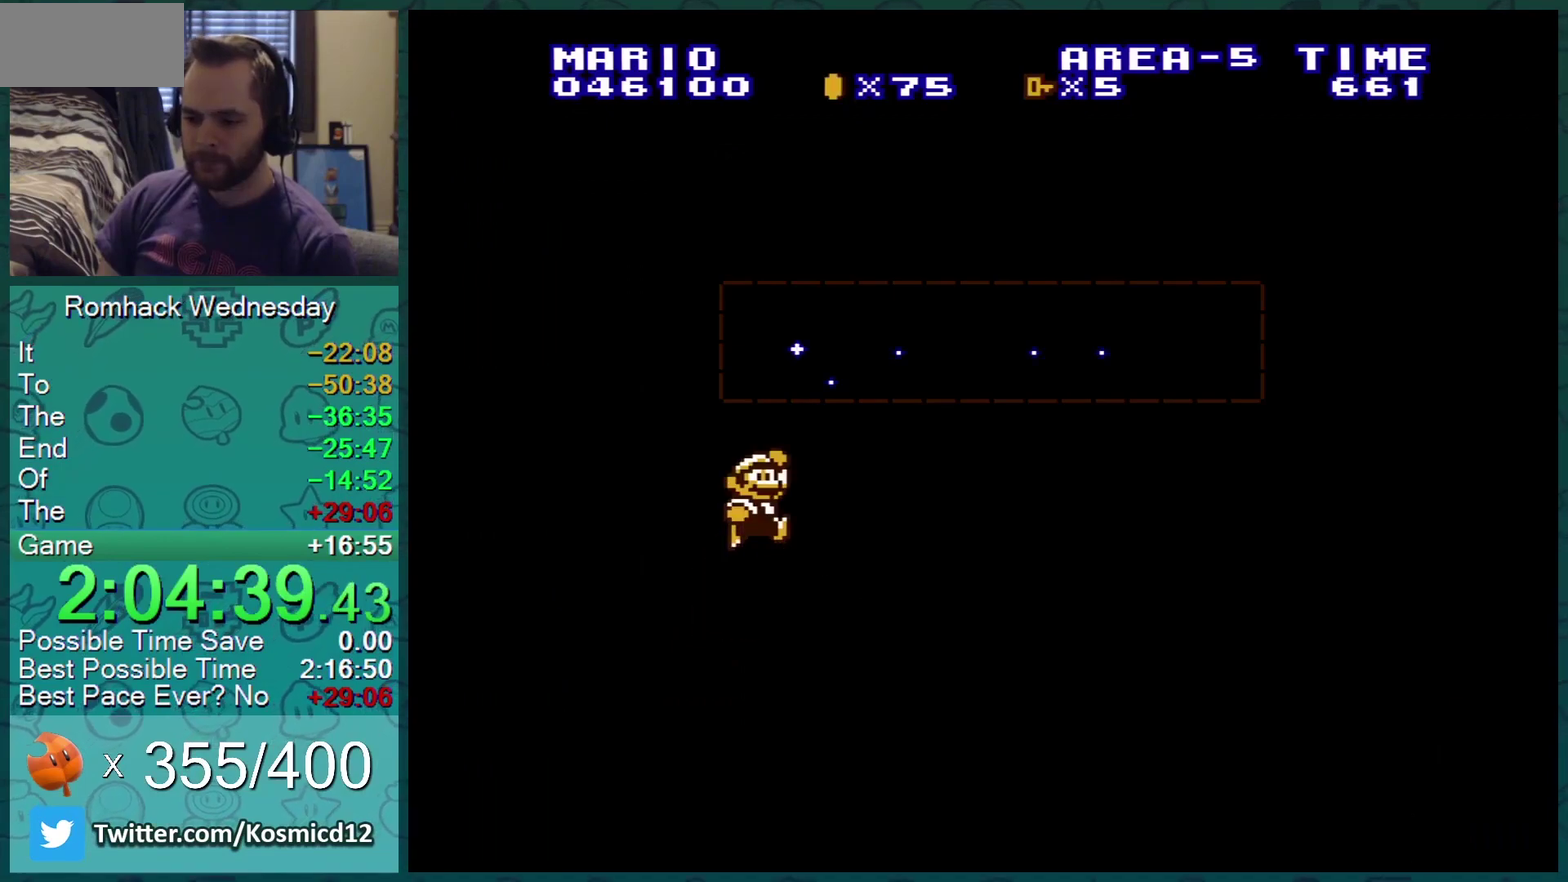
{"buttons": ["B"], "events": [[34, "A", "up"], [217, "DPAD_RIGHT", "up"]]}
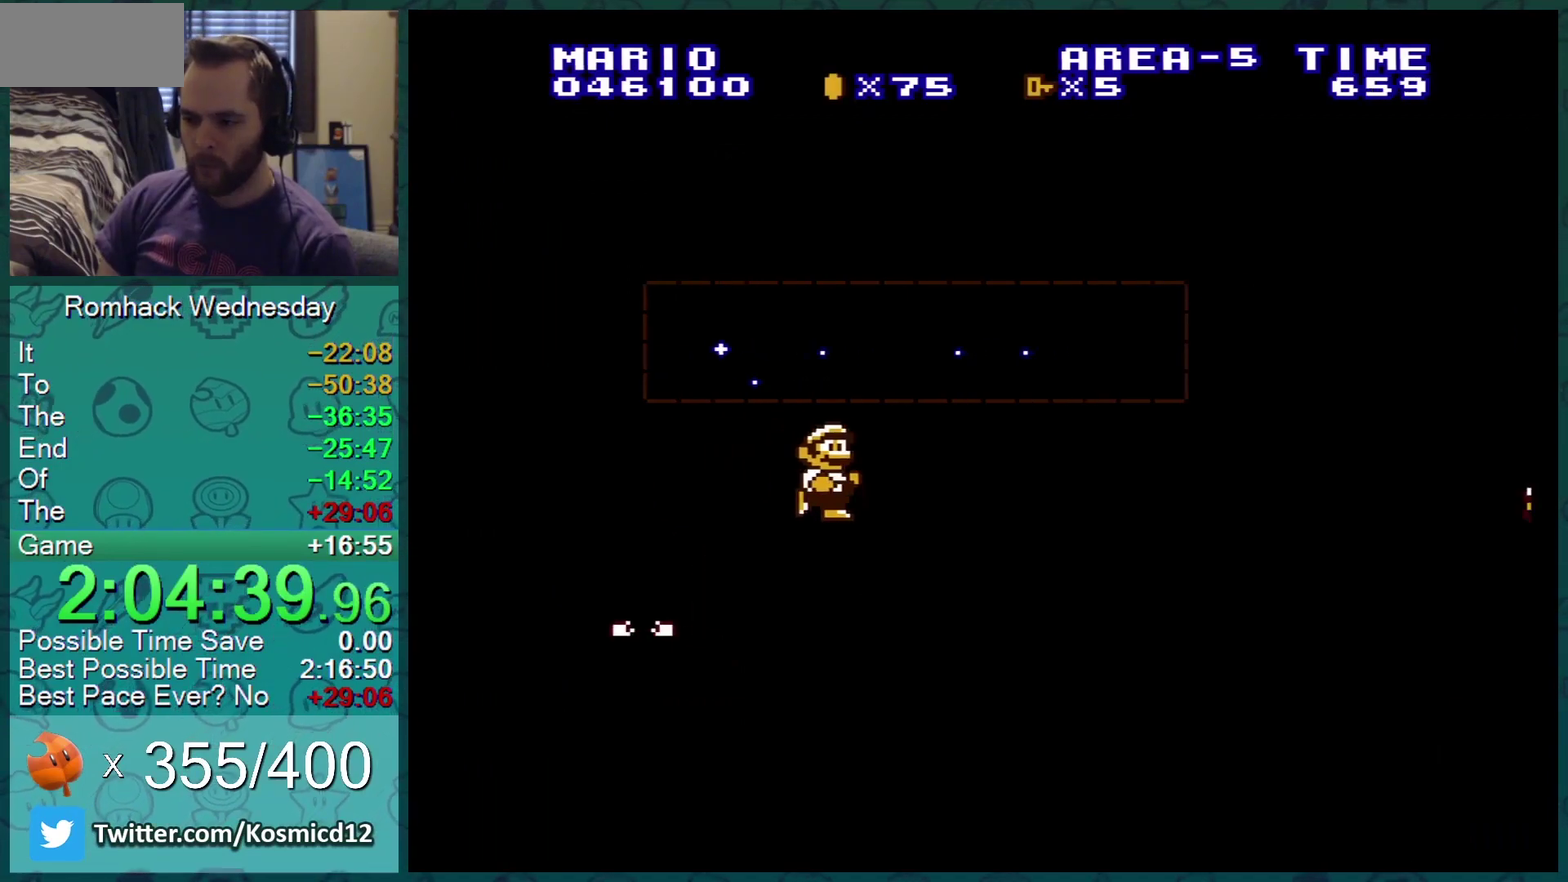
{"buttons": ["B", "DPAD_RIGHT"], "events": [[350, "DPAD_RIGHT", "down"]]}
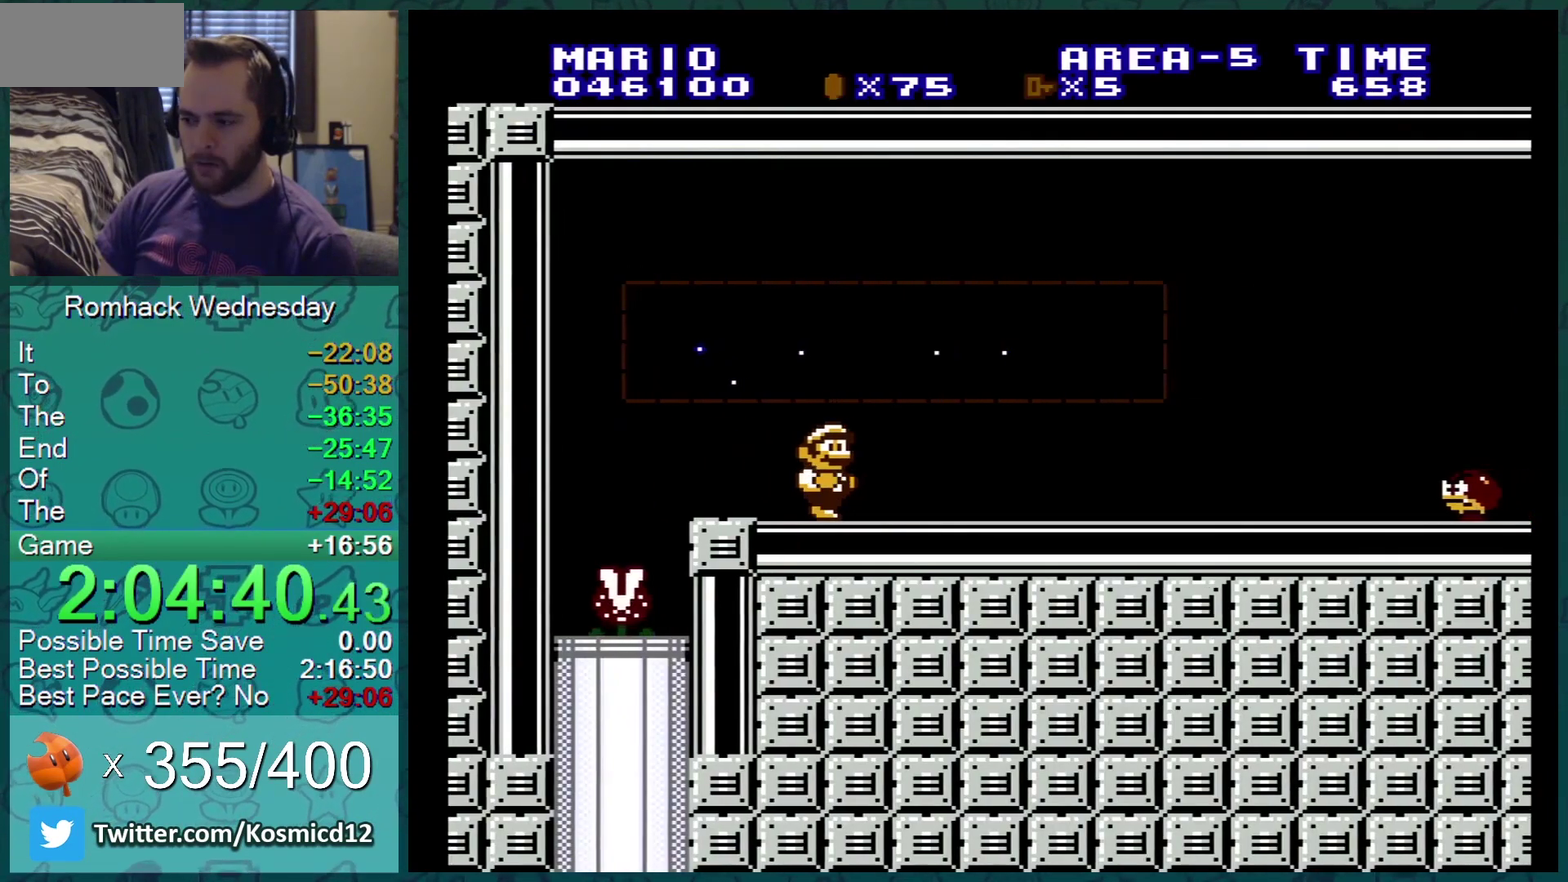
{"buttons": ["B", "DPAD_RIGHT"], "events": [[351, "DPAD_RIGHT", "up"], [451, "DPAD_RIGHT", "down"]]}
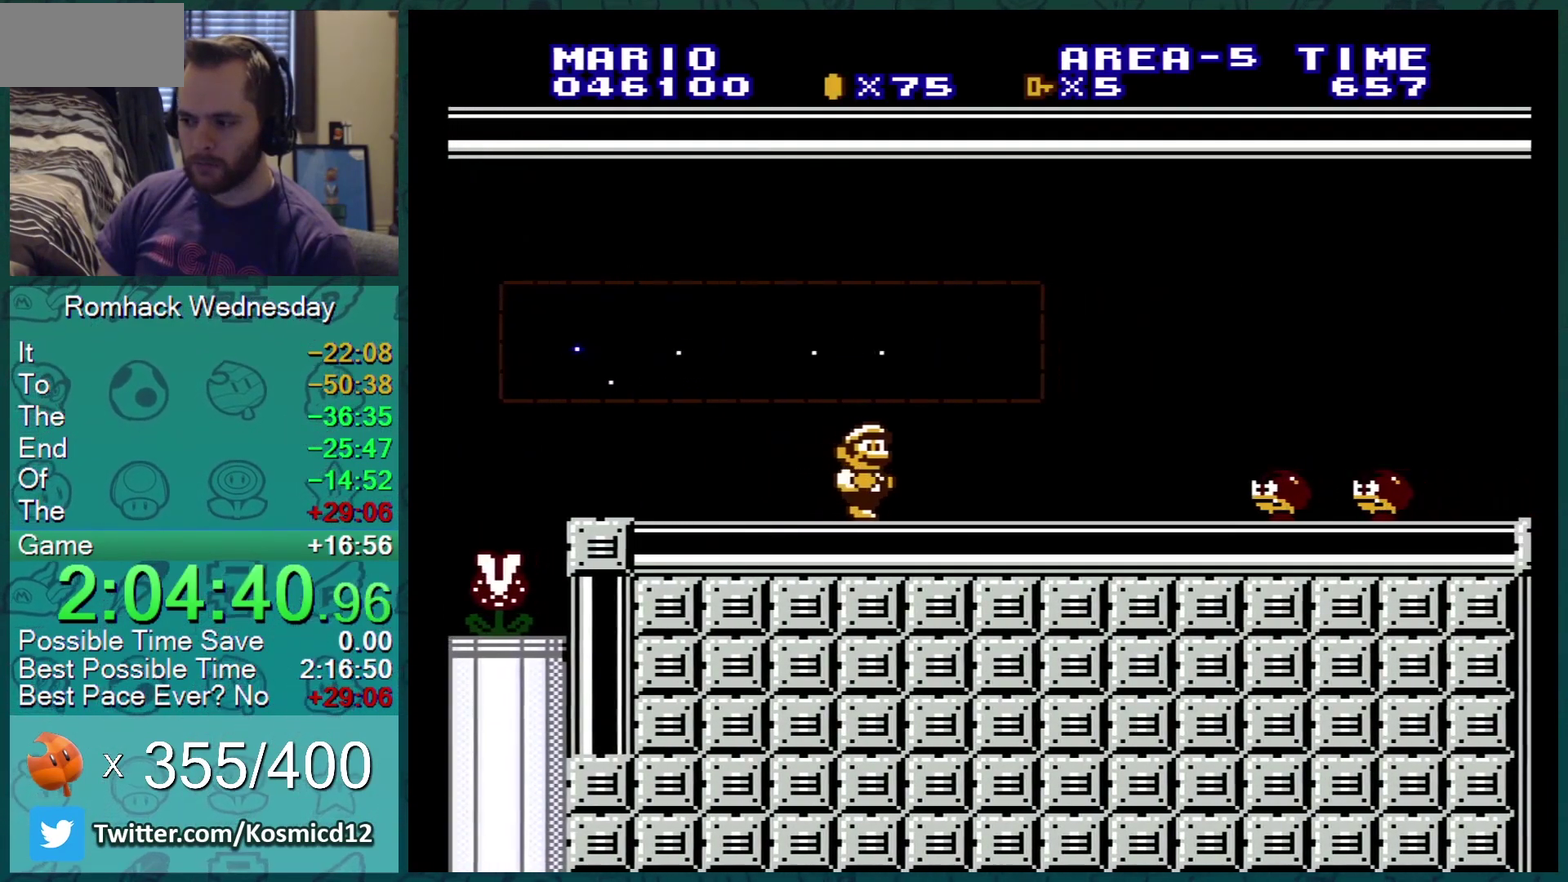
{"buttons": ["B"], "events": [[67, "DPAD_RIGHT", "up"], [167, "DPAD_RIGHT", "down"], [267, "DPAD_RIGHT", "up"], [317, "B", "up"], [500, "B", "down"]]}
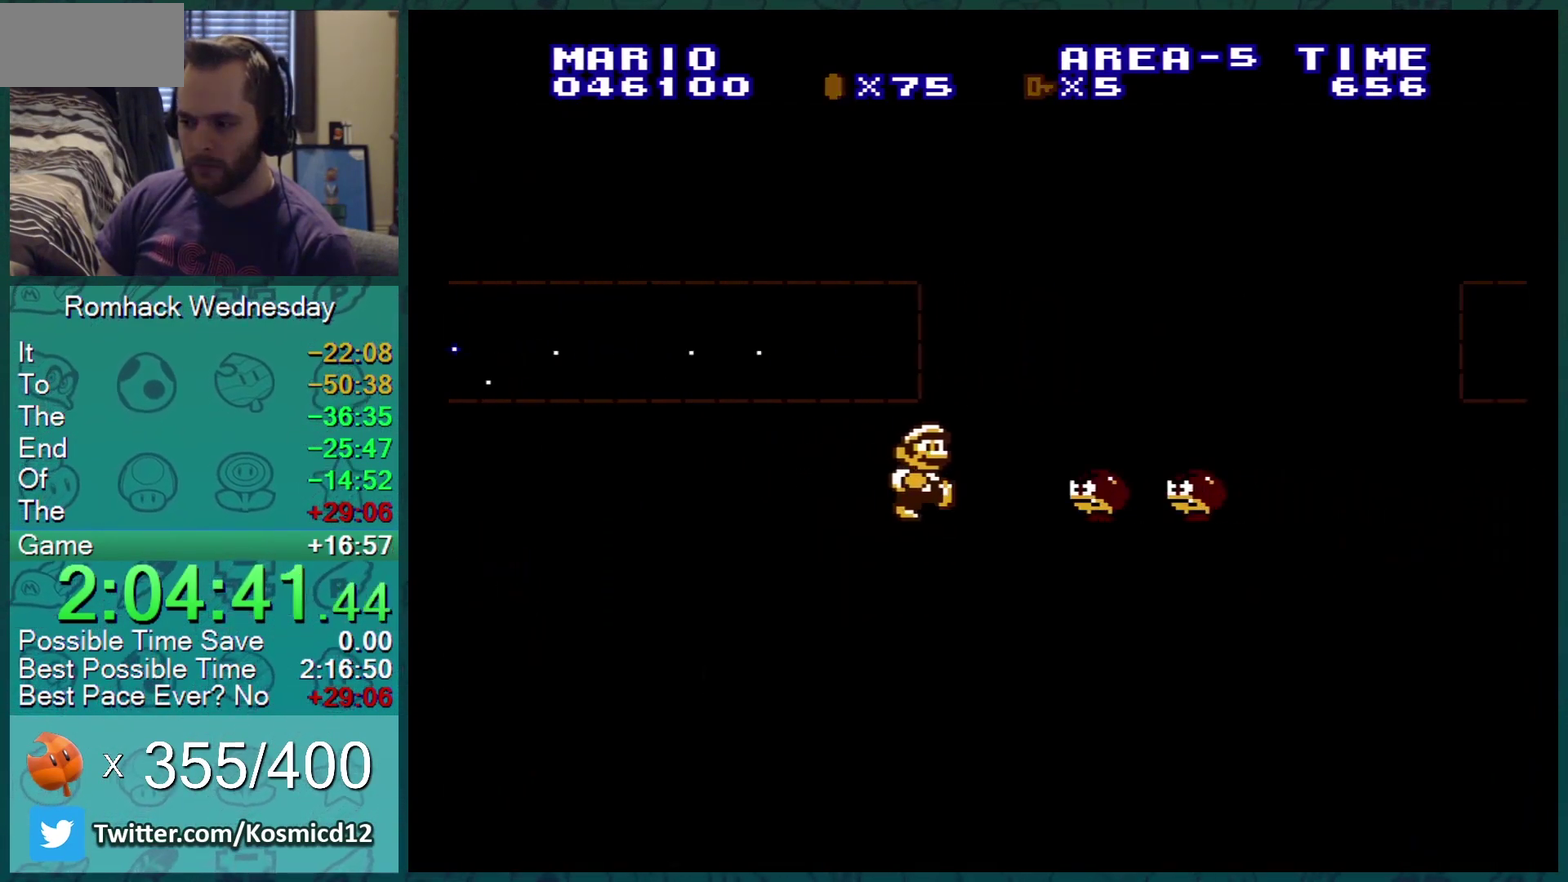
{"buttons": ["B", "DPAD_RIGHT"], "events": [[84, "B", "up"], [134, "B", "down"], [501, "DPAD_RIGHT", "down"]]}
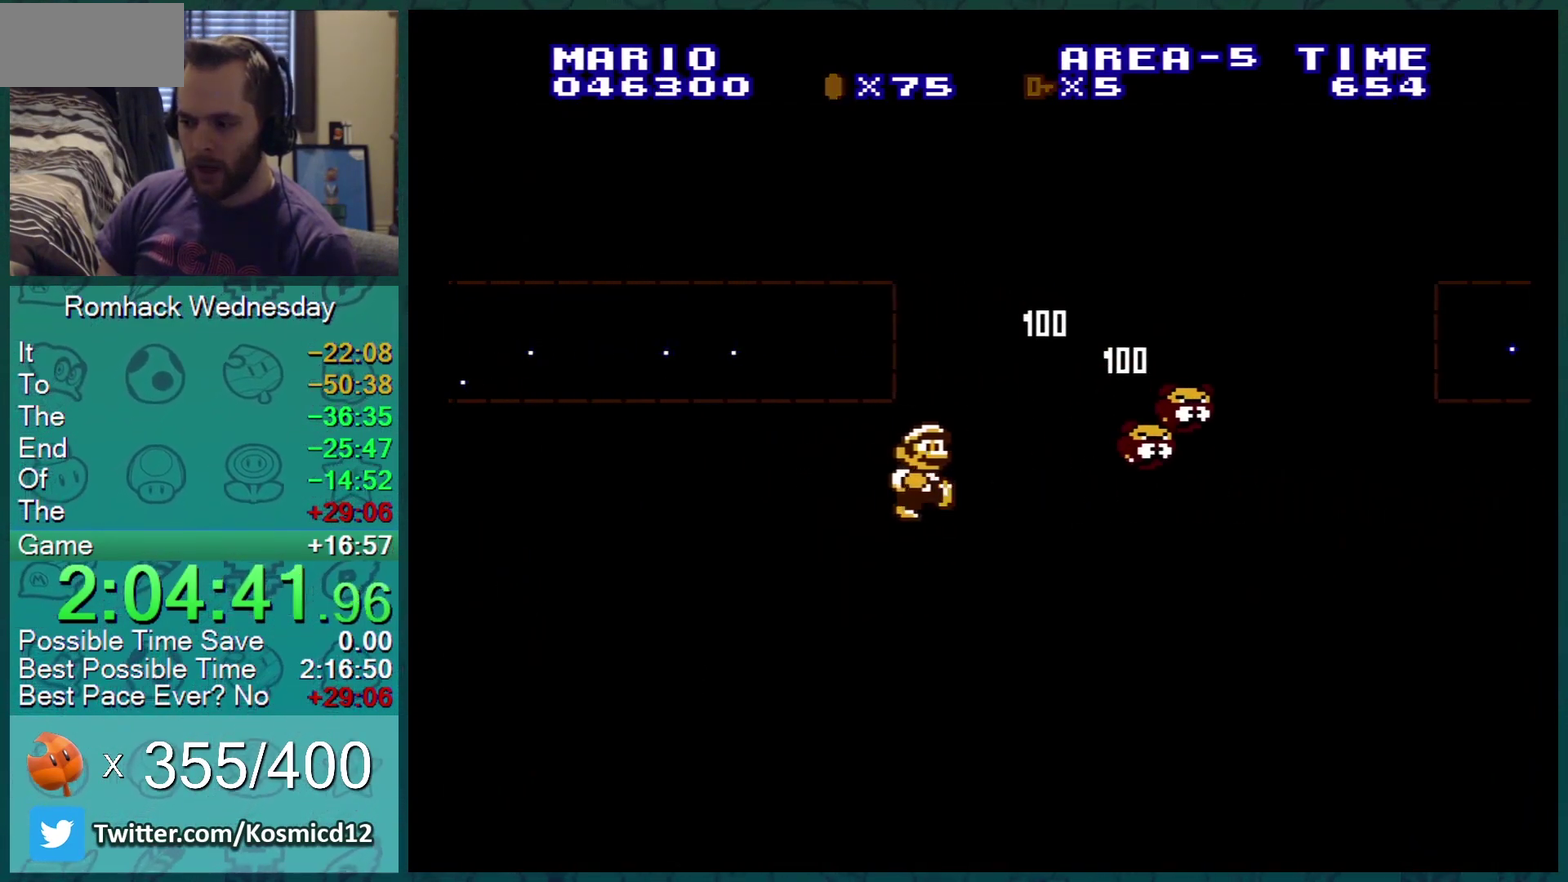
{"buttons": ["B", "DPAD_RIGHT"], "events": [[350, "DPAD_RIGHT", "up"], [434, "DPAD_RIGHT", "down"]]}
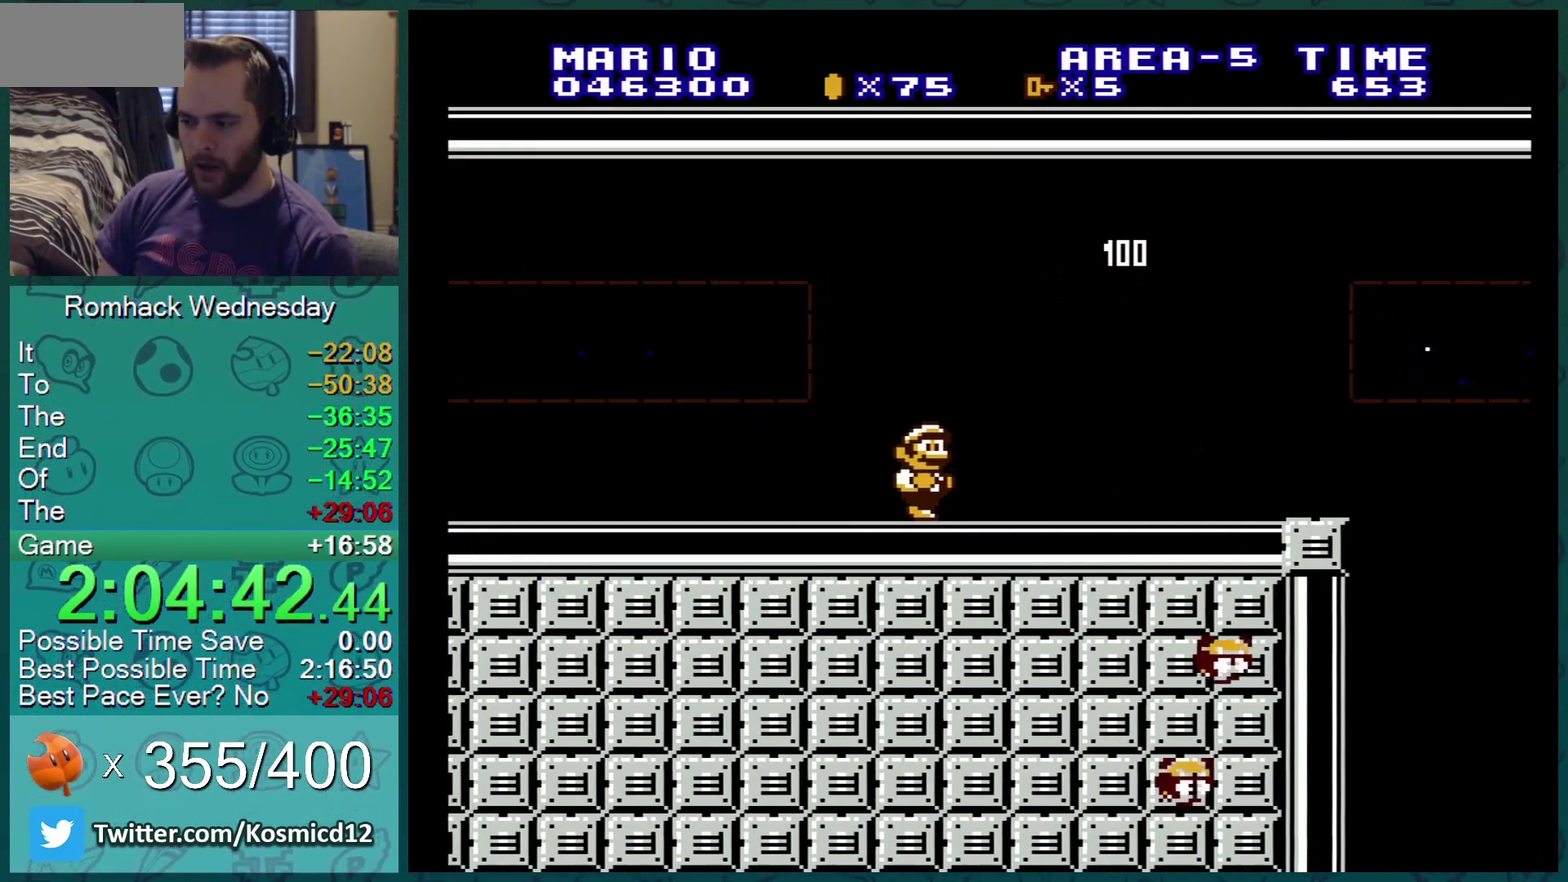
{"buttons": ["B", "DPAD_RIGHT"], "events": []}
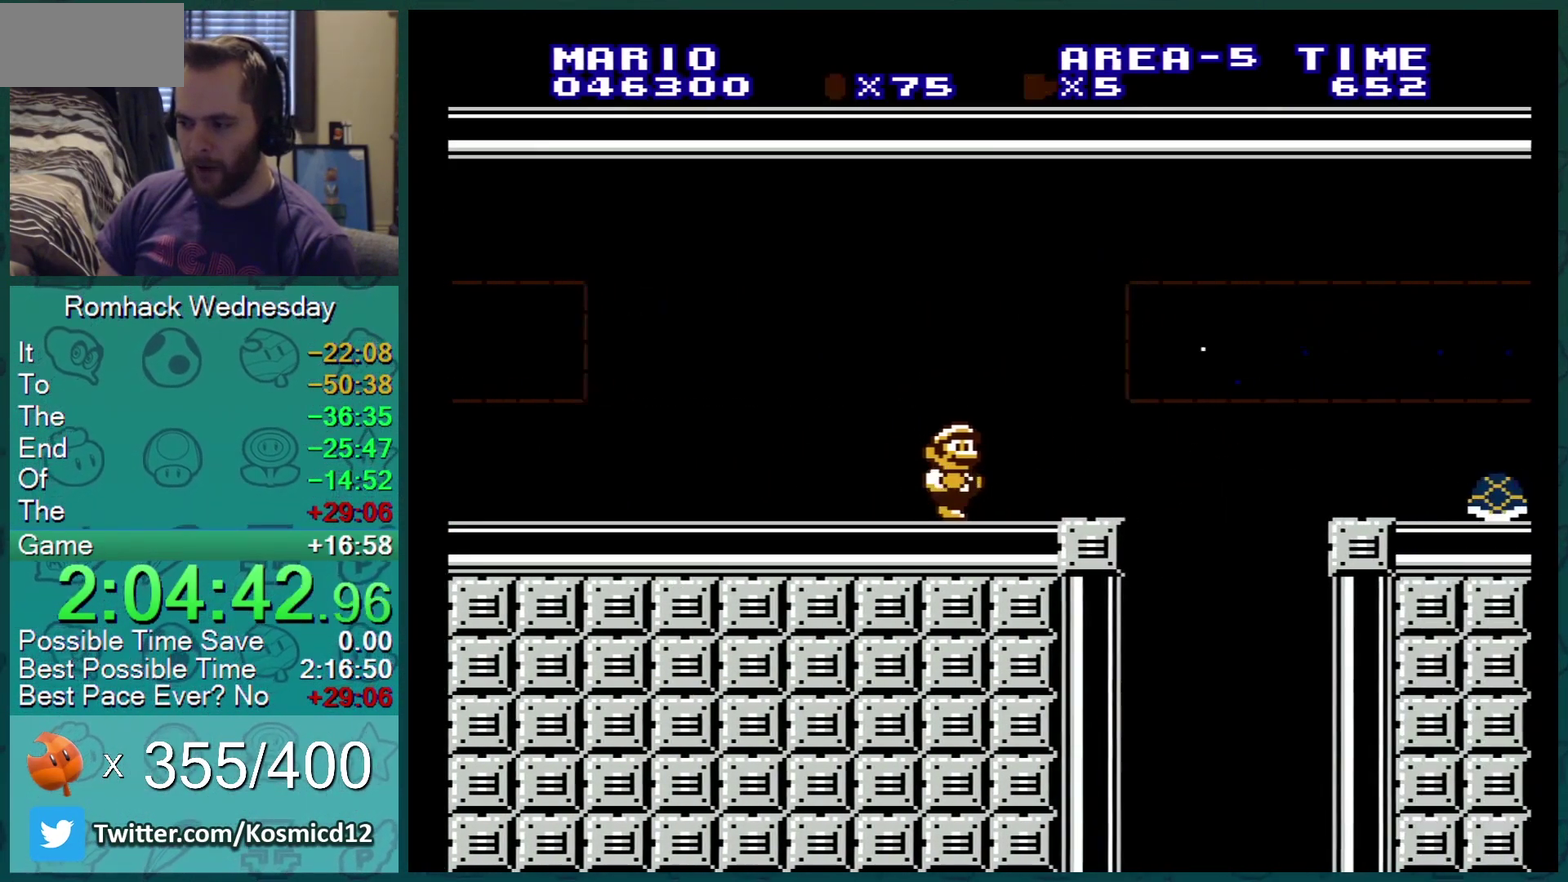
{"buttons": ["B", "DPAD_LEFT"], "events": [[183, "A", "down"], [317, "DPAD_RIGHT", "up"], [367, "A", "up"], [400, "DPAD_LEFT", "down"]]}
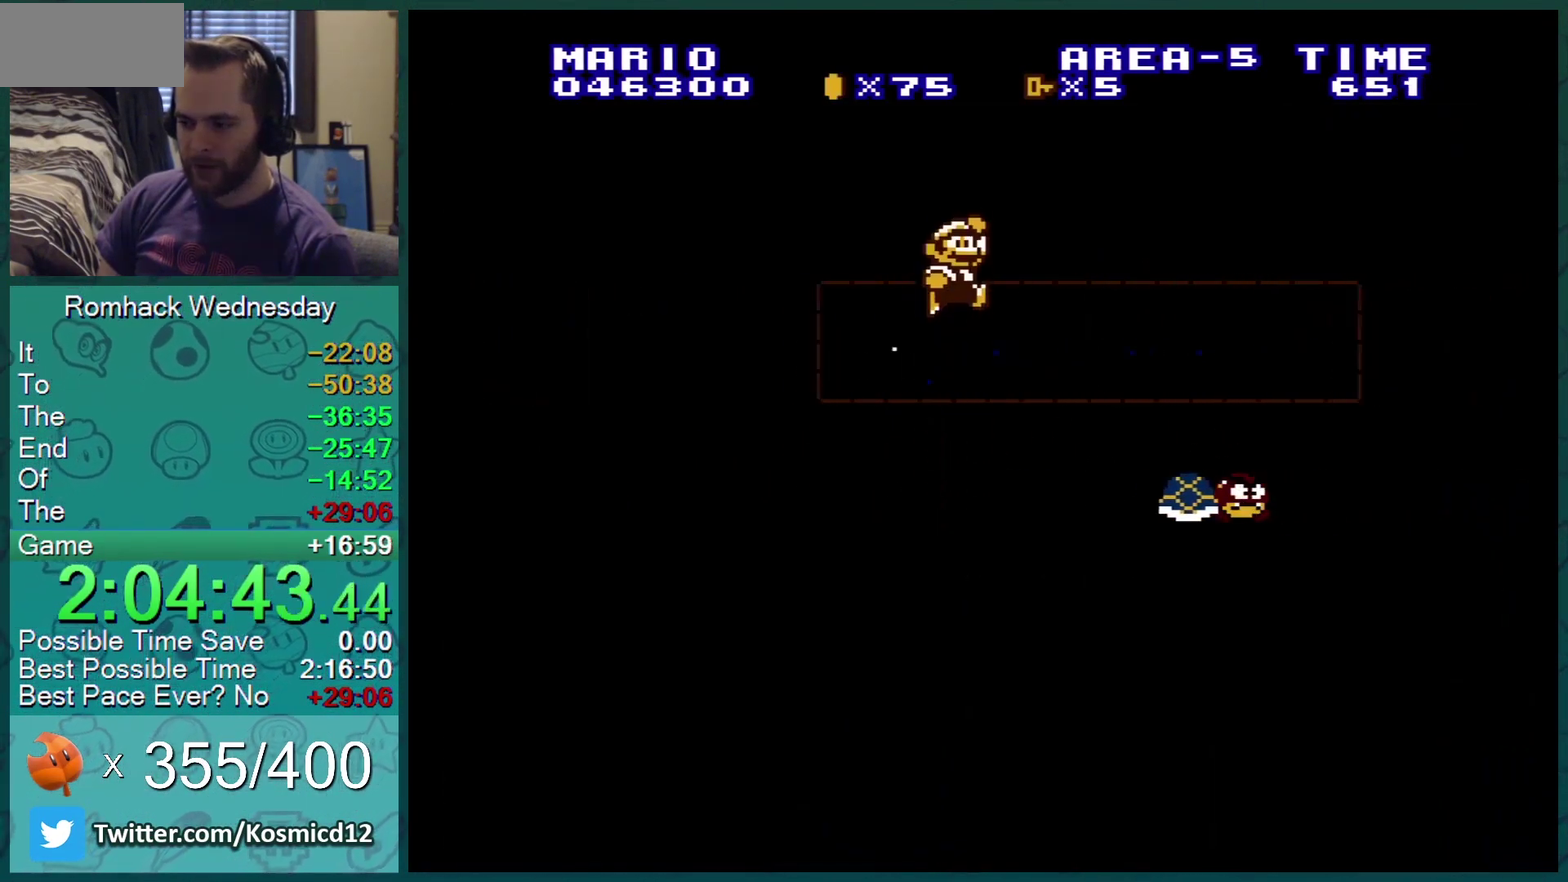
{"buttons": ["B"], "events": [[134, "B", "up"], [184, "DPAD_LEFT", "up"], [267, "B", "down"], [334, "B", "up"], [401, "B", "down"]]}
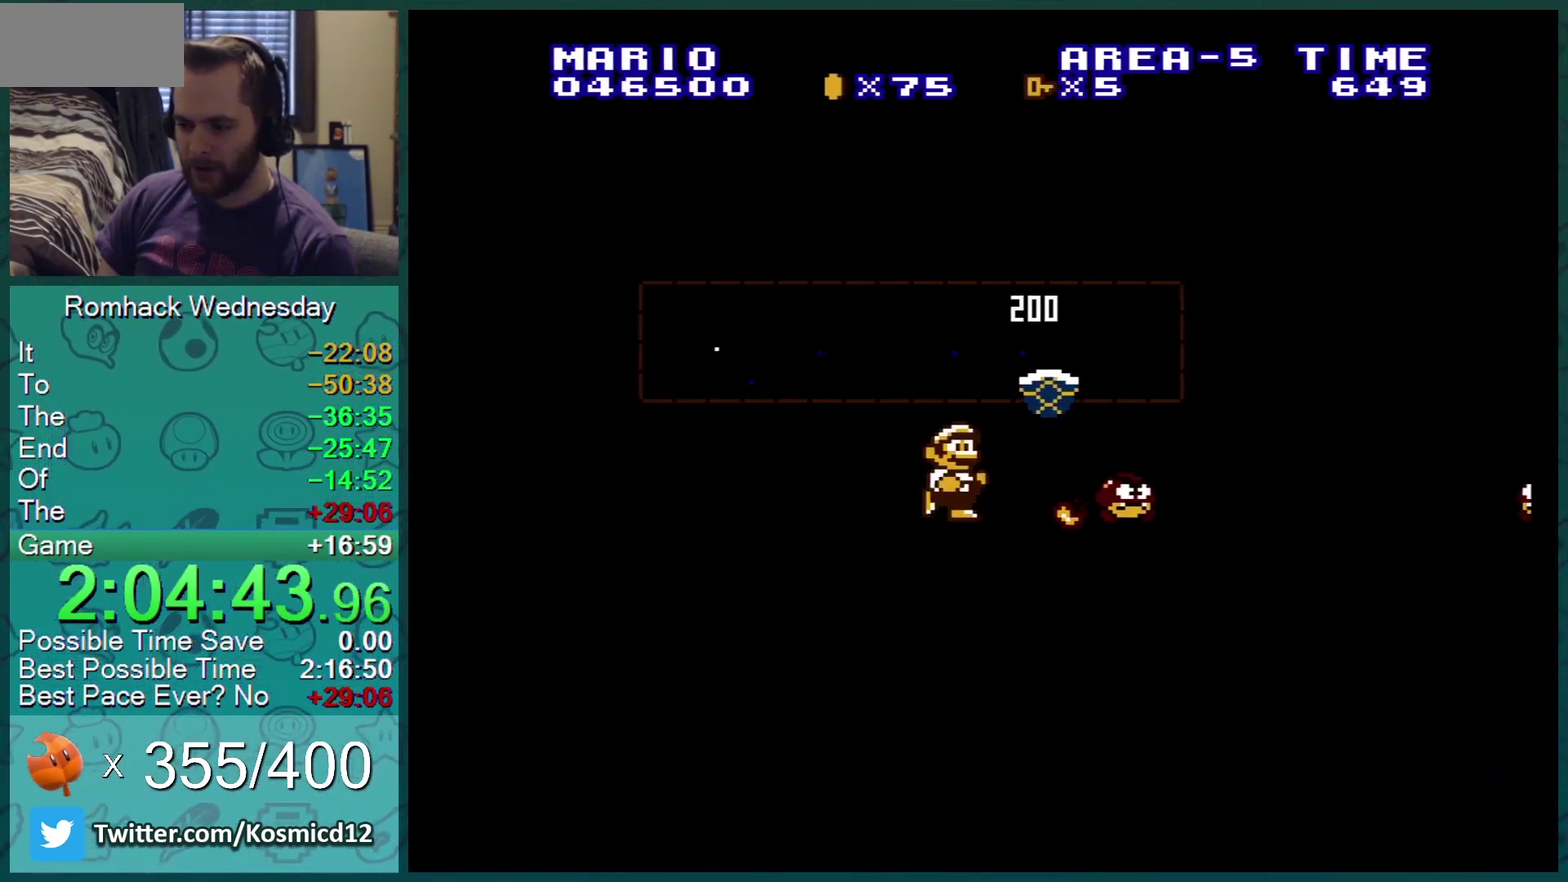
{"buttons": ["B"], "events": [[217, "DPAD_RIGHT", "down"], [367, "DPAD_RIGHT", "up"]]}
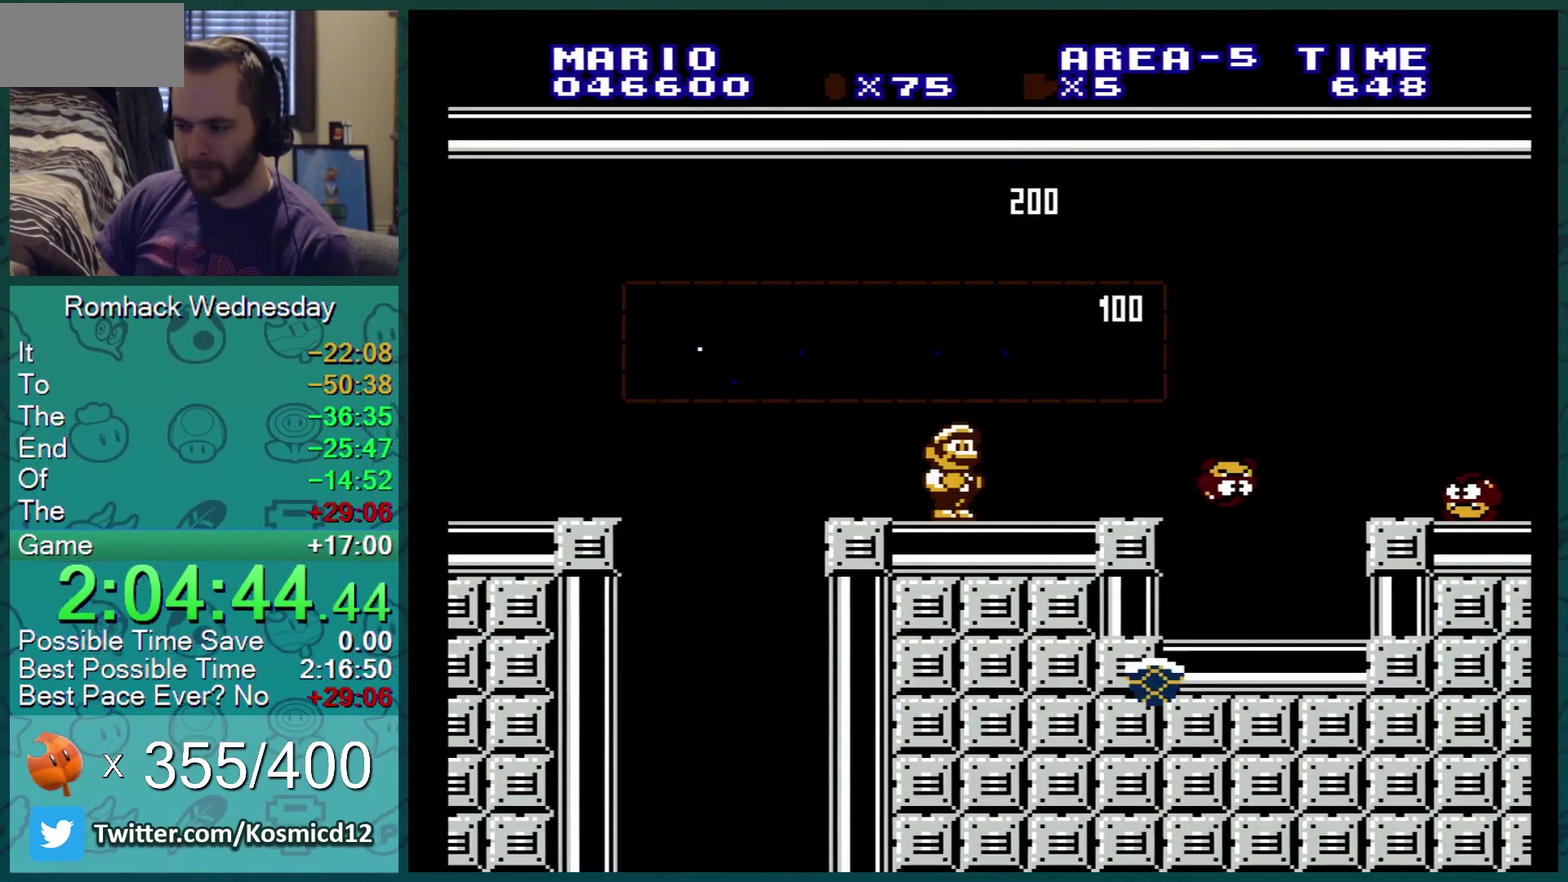
{"buttons": ["B", "DPAD_RIGHT"], "events": [[34, "DPAD_RIGHT", "down"]]}
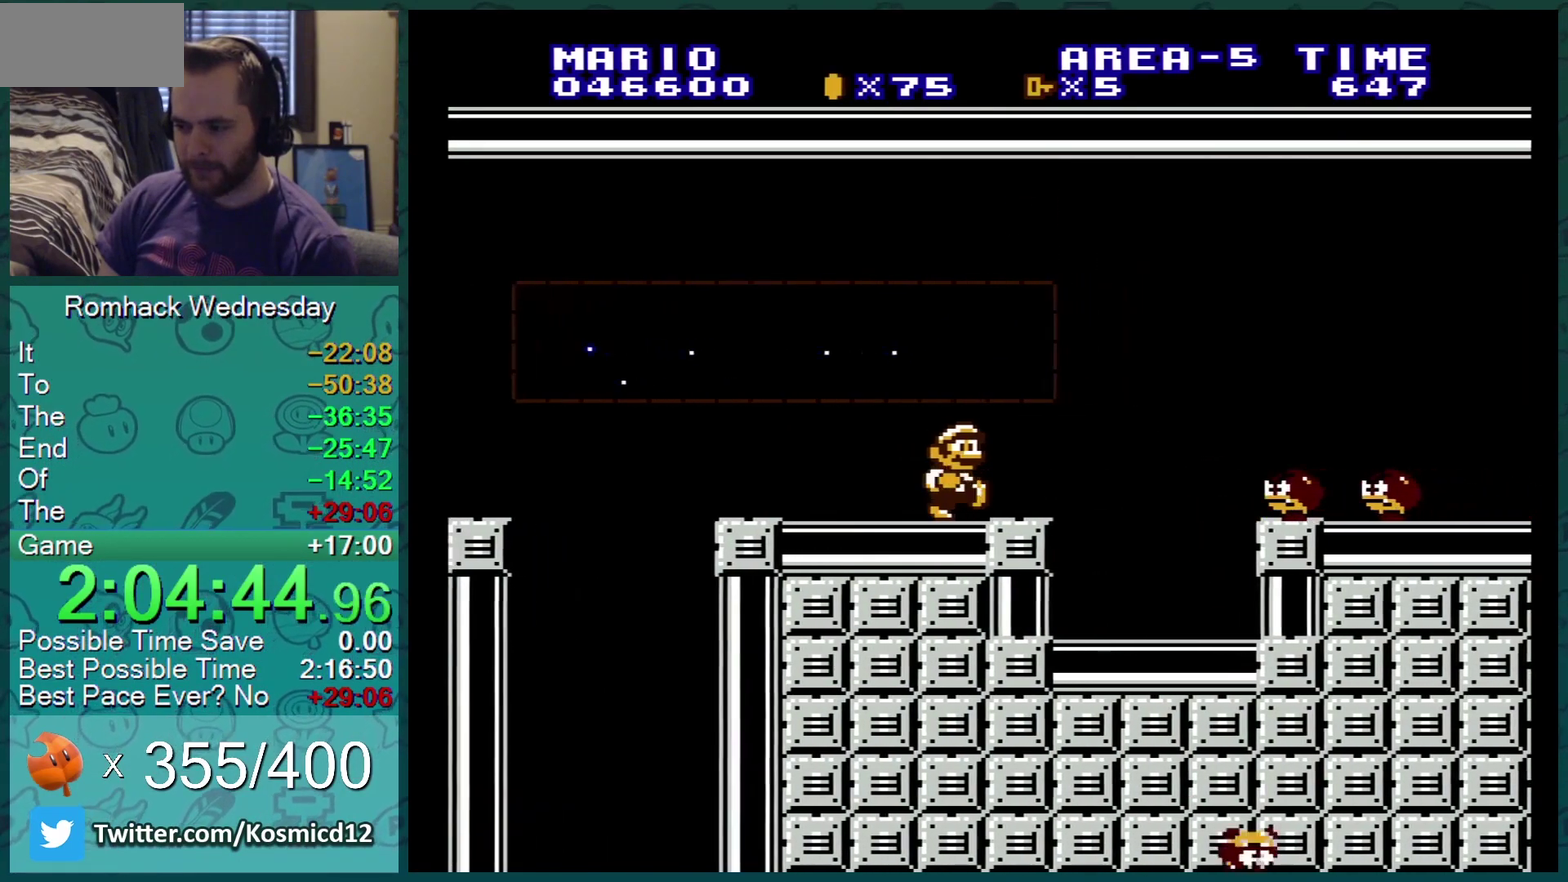
{"buttons": ["B", "DPAD_LEFT"], "events": [[83, "A", "down"], [300, "A", "up"], [300, "DPAD_RIGHT", "up"], [400, "DPAD_LEFT", "down"]]}
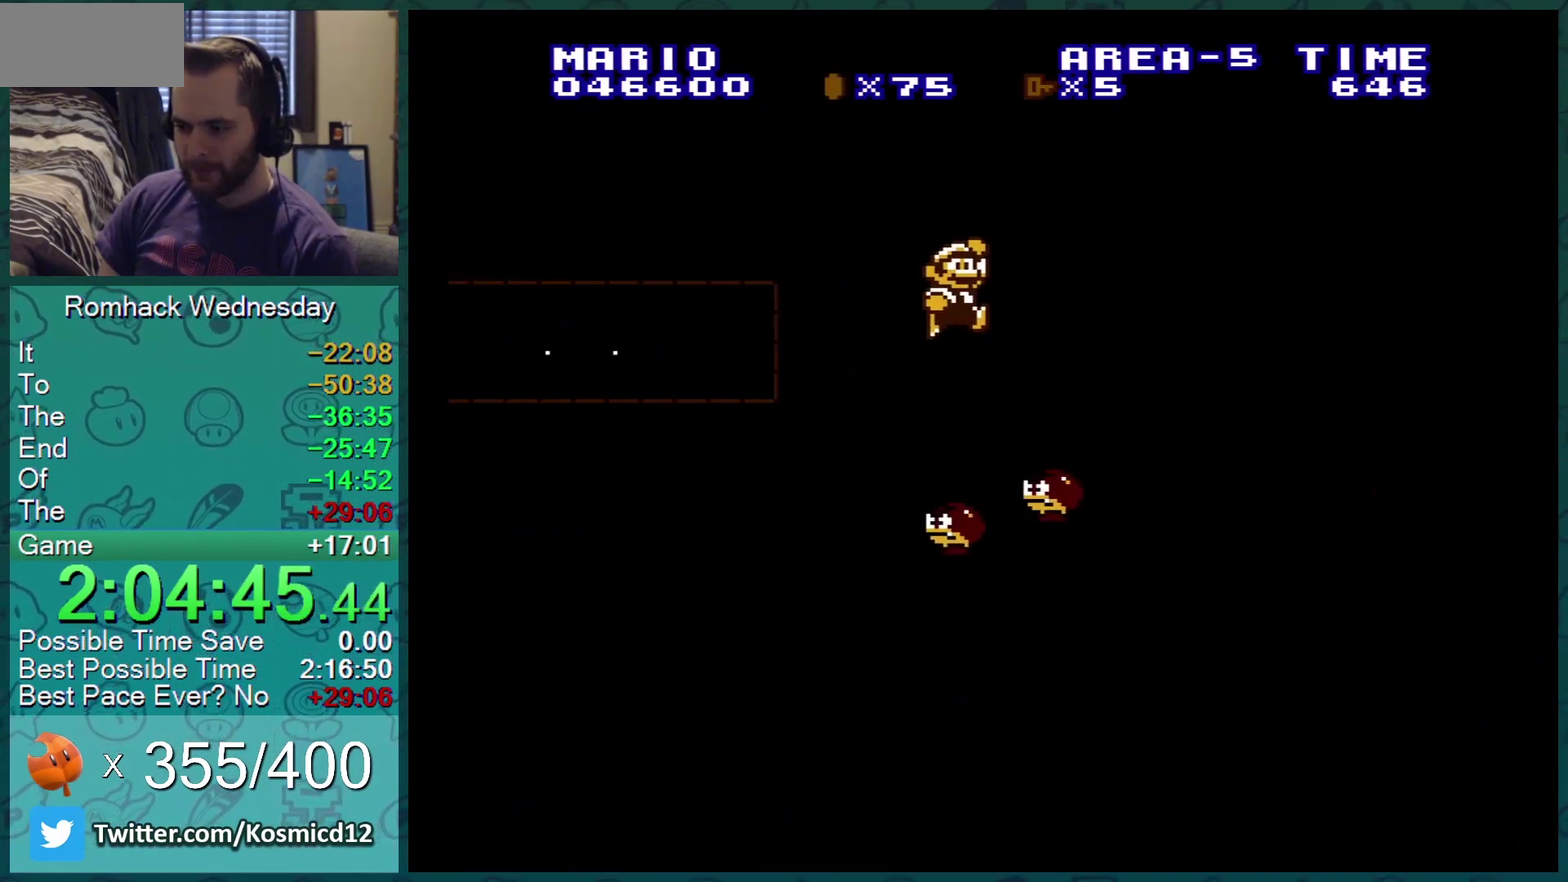
{"buttons": ["B"], "events": [[134, "DPAD_LEFT", "up"]]}
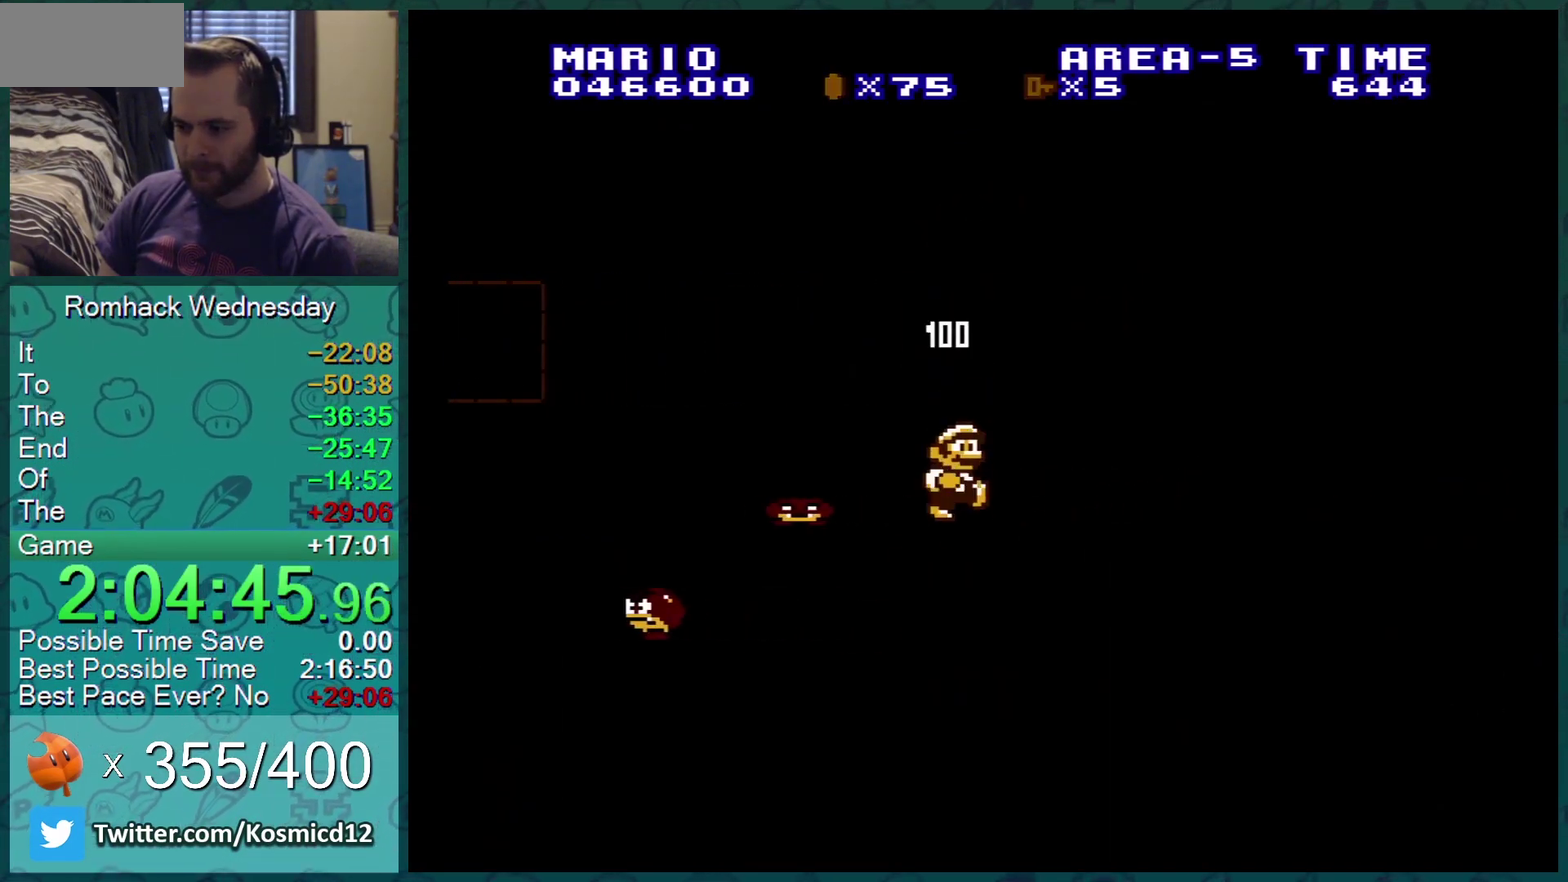
{"buttons": ["B", "DPAD_RIGHT"], "events": [[67, "DPAD_LEFT", "down"], [117, "B", "up"], [183, "B", "down"], [267, "DPAD_LEFT", "up"], [450, "DPAD_RIGHT", "down"]]}
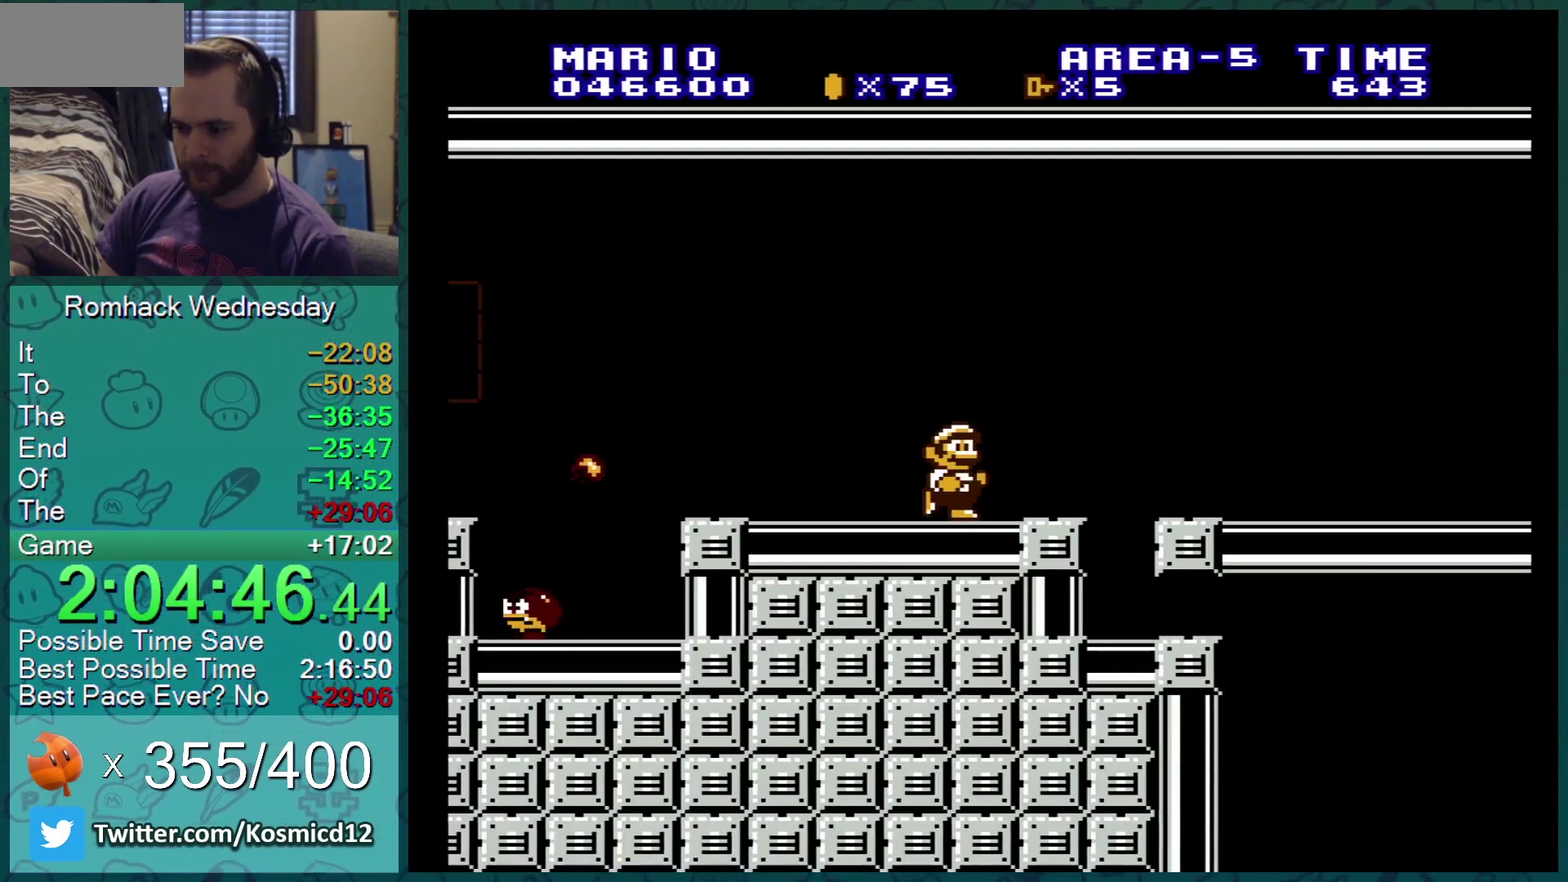
{"buttons": ["B"], "events": [[34, "DPAD_RIGHT", "up"], [167, "DPAD_RIGHT", "down"], [484, "DPAD_RIGHT", "up"]]}
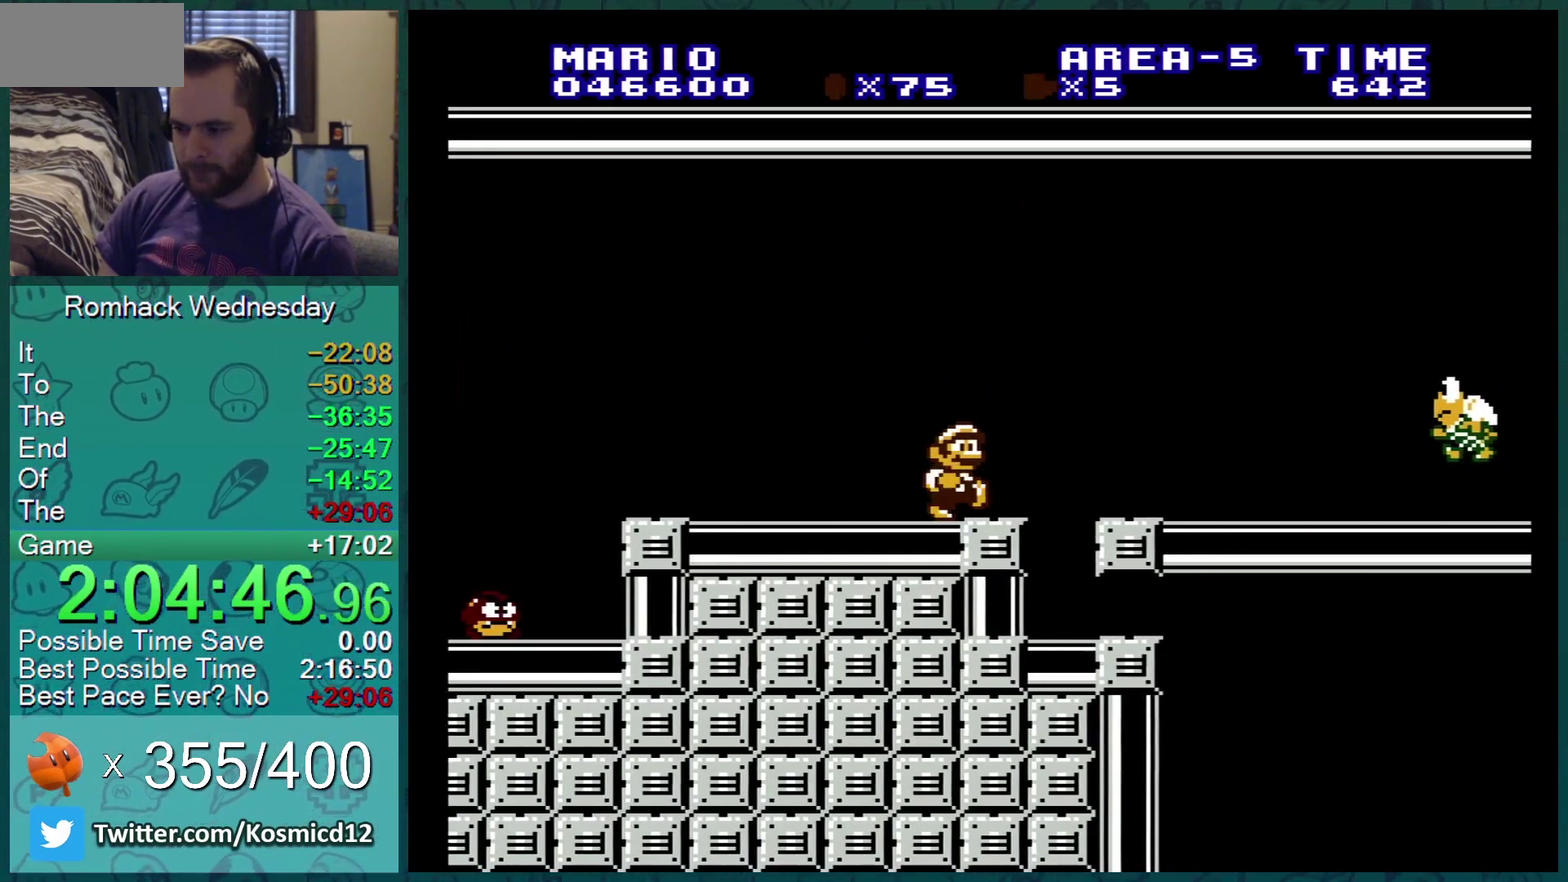
{"buttons": ["B"], "events": [[117, "A", "down"], [117, "DPAD_LEFT", "down"], [167, "A", "up"], [300, "DPAD_LEFT", "up"]]}
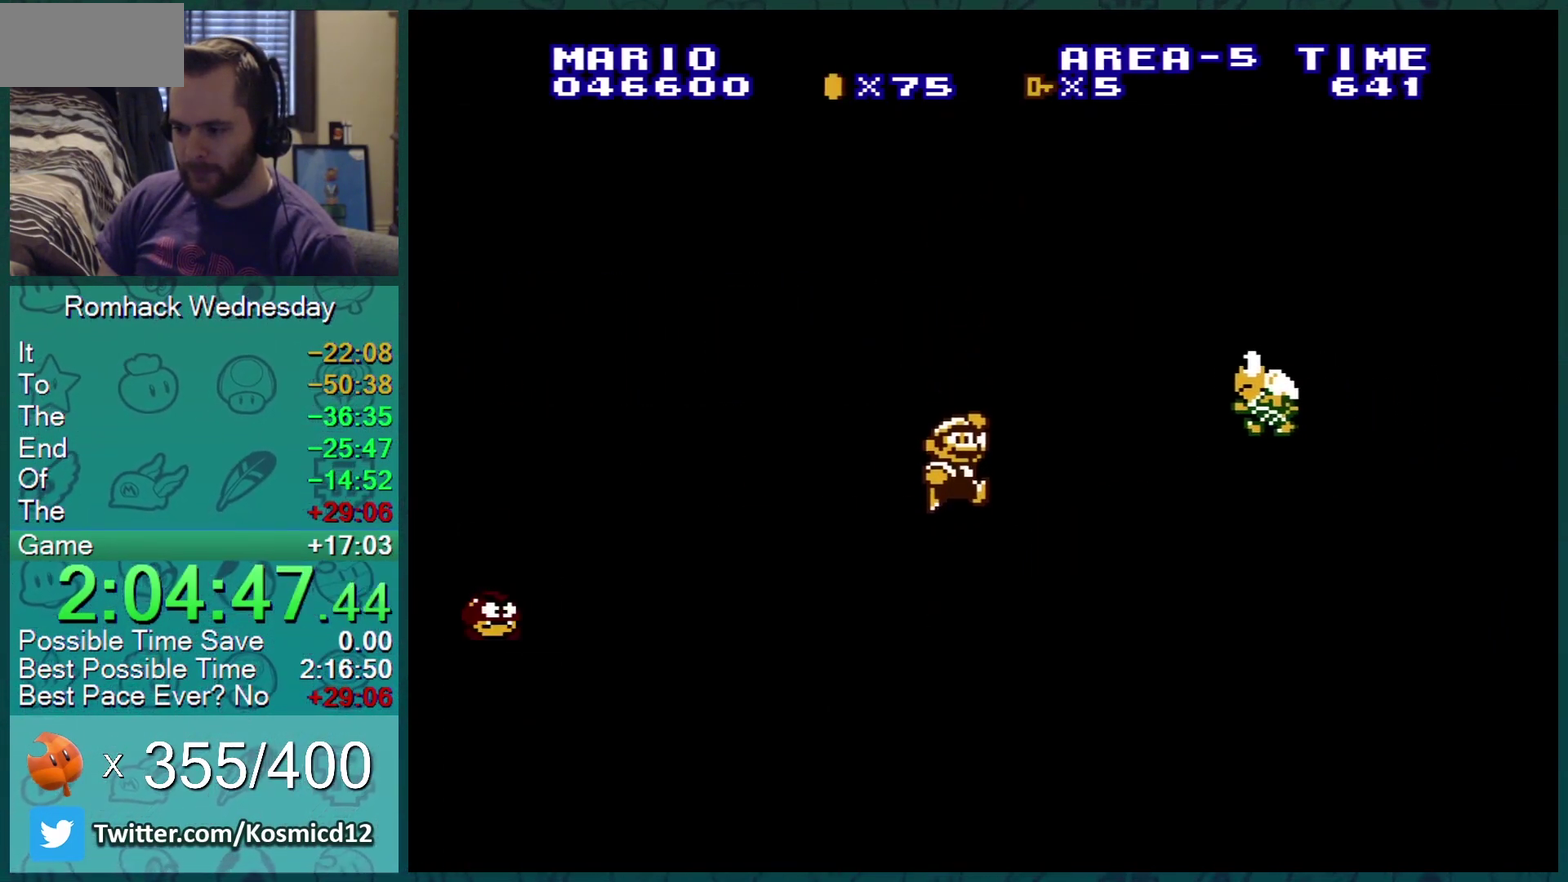
{"buttons": ["B"], "events": [[17, "B", "up"], [167, "A", "down"], [351, "B", "down"], [401, "A", "up"]]}
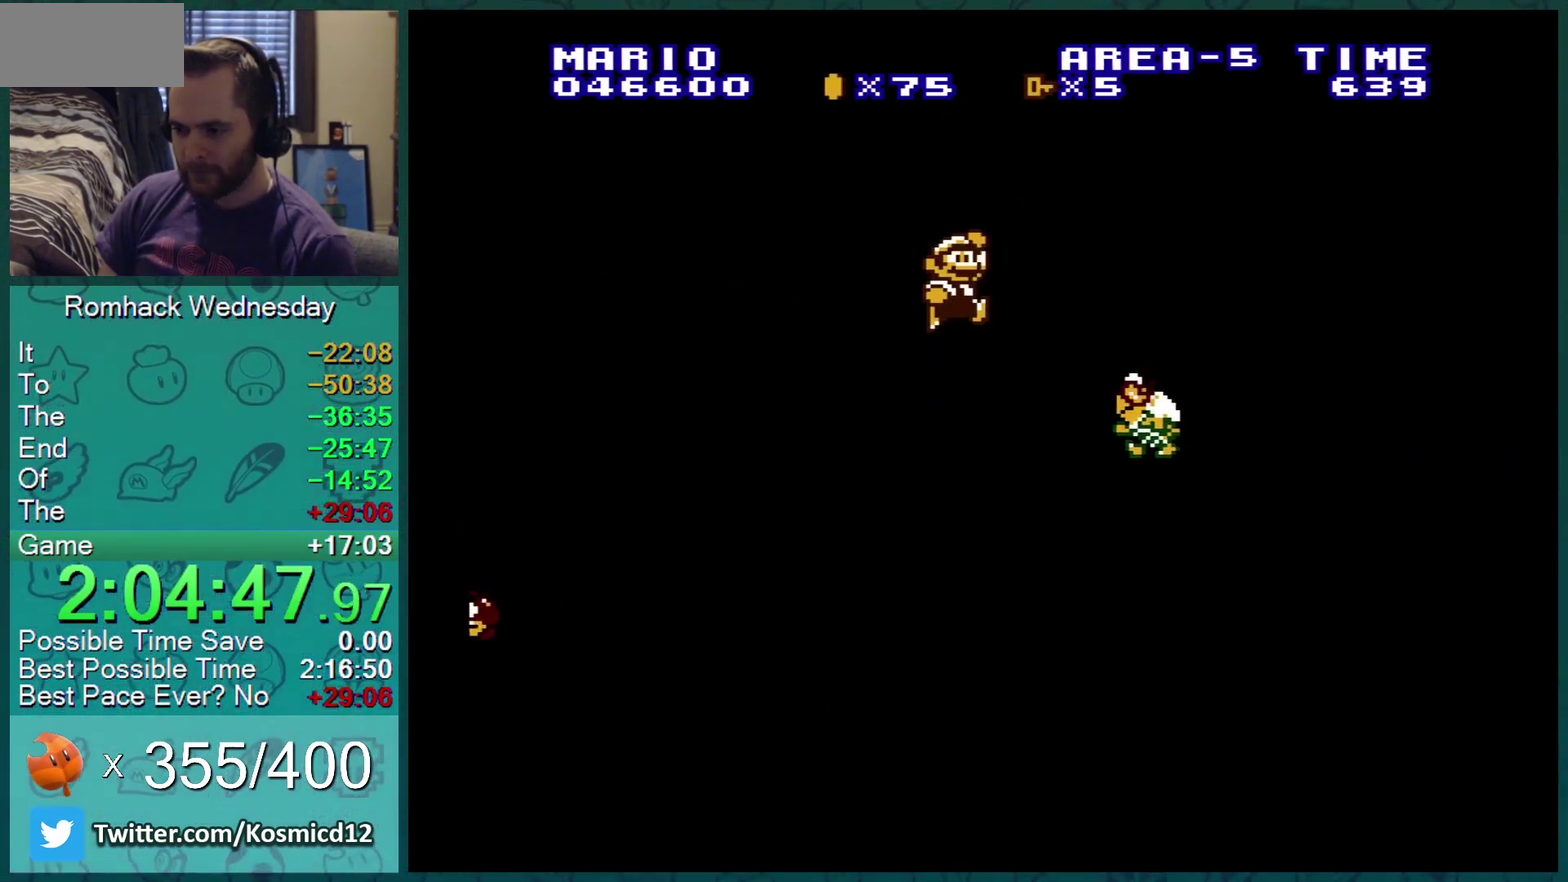
{"buttons": ["B", "DPAD_RIGHT"], "events": [[267, "DPAD_RIGHT", "down"], [317, "A", "down"], [450, "A", "up"]]}
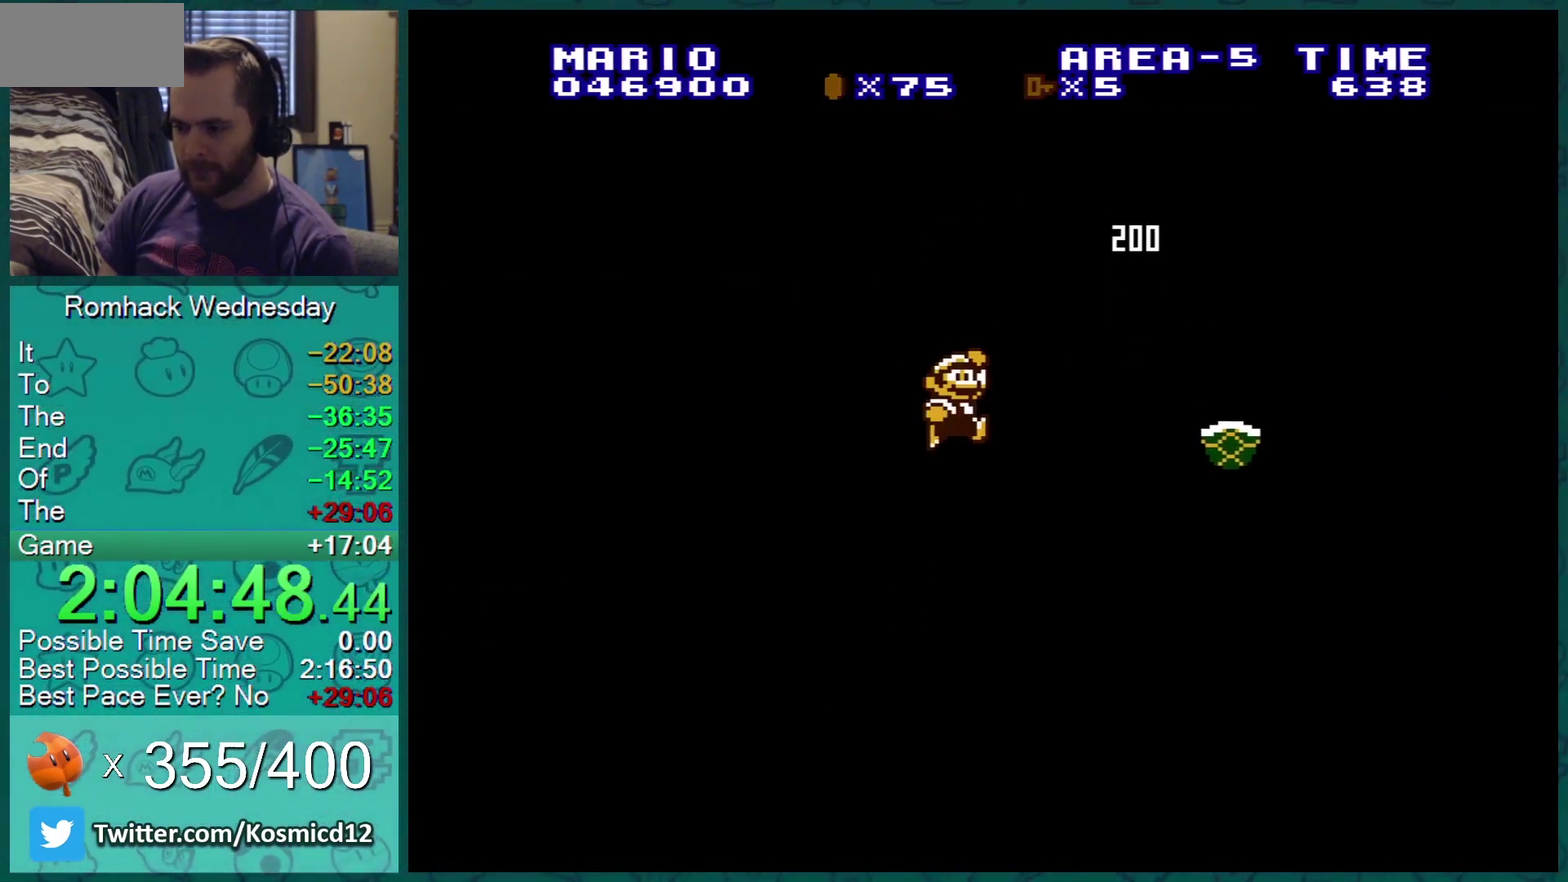
{"buttons": ["B", "DPAD_RIGHT"], "events": [[117, "DPAD_RIGHT", "up"], [334, "DPAD_RIGHT", "down"]]}
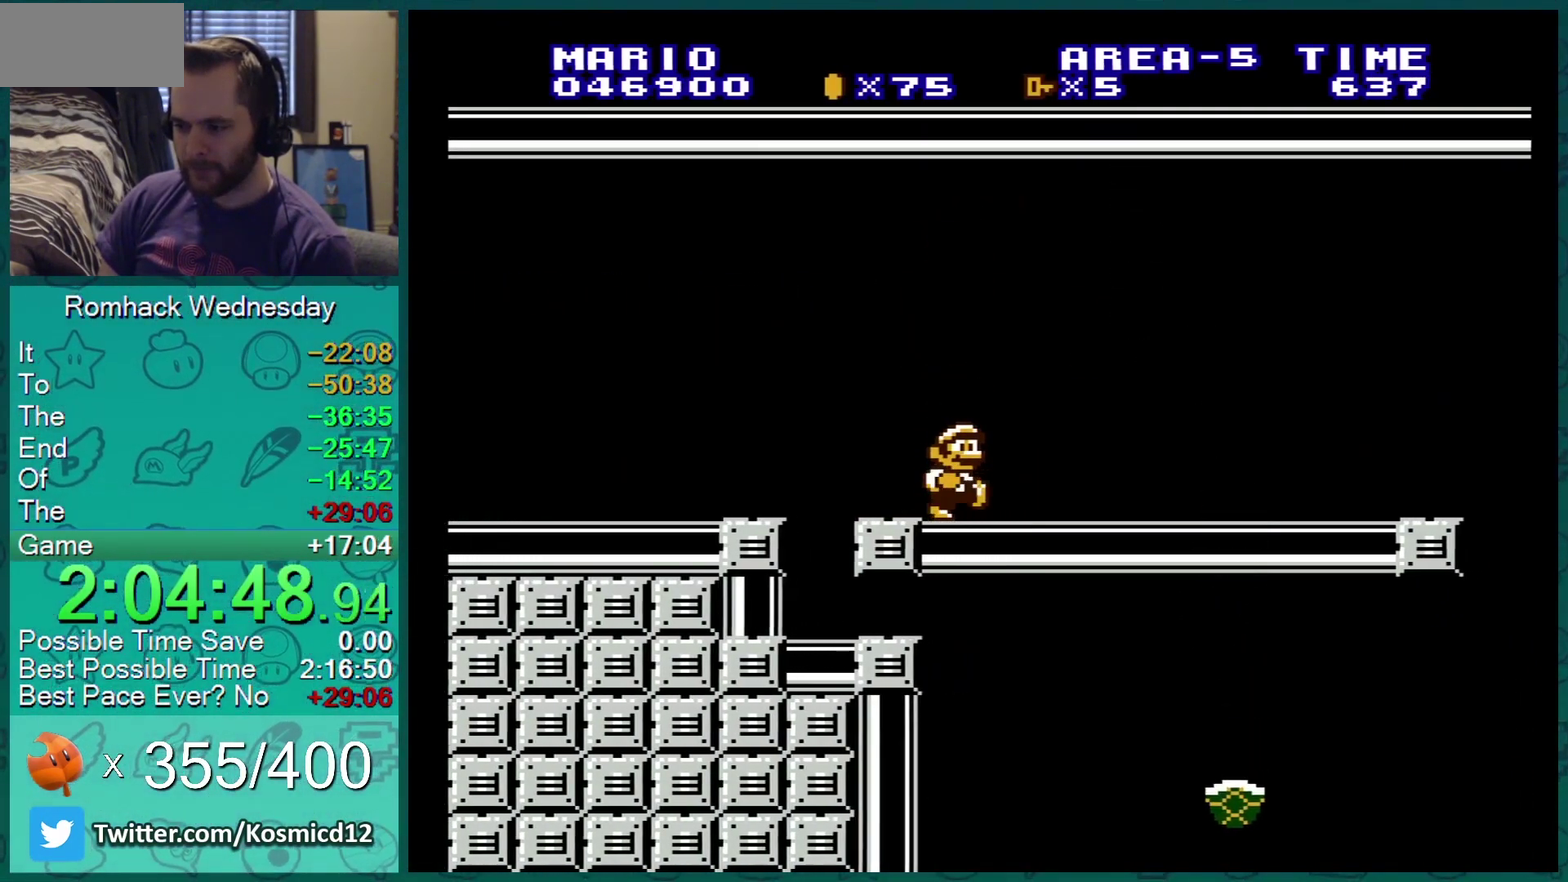
{"buttons": ["B"], "events": [[234, "DPAD_RIGHT", "up"], [367, "DPAD_RIGHT", "down"], [434, "DPAD_RIGHT", "up"]]}
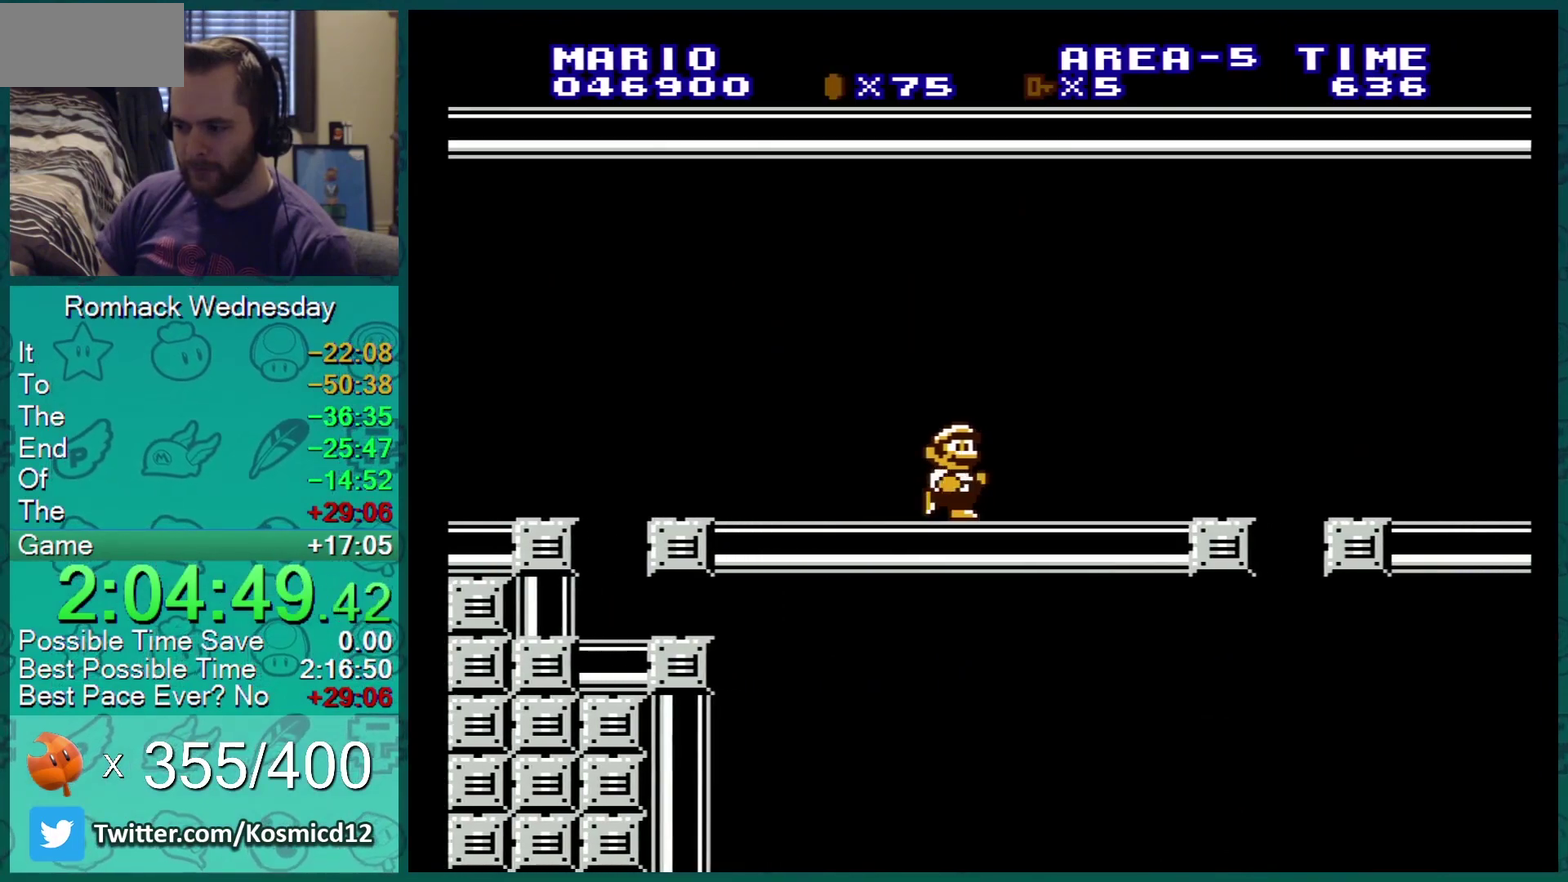
{"buttons": ["A", "B"], "events": [[50, "DPAD_RIGHT", "down"], [150, "DPAD_RIGHT", "up"], [217, "DPAD_RIGHT", "down"], [417, "A", "down"], [467, "DPAD_RIGHT", "up"]]}